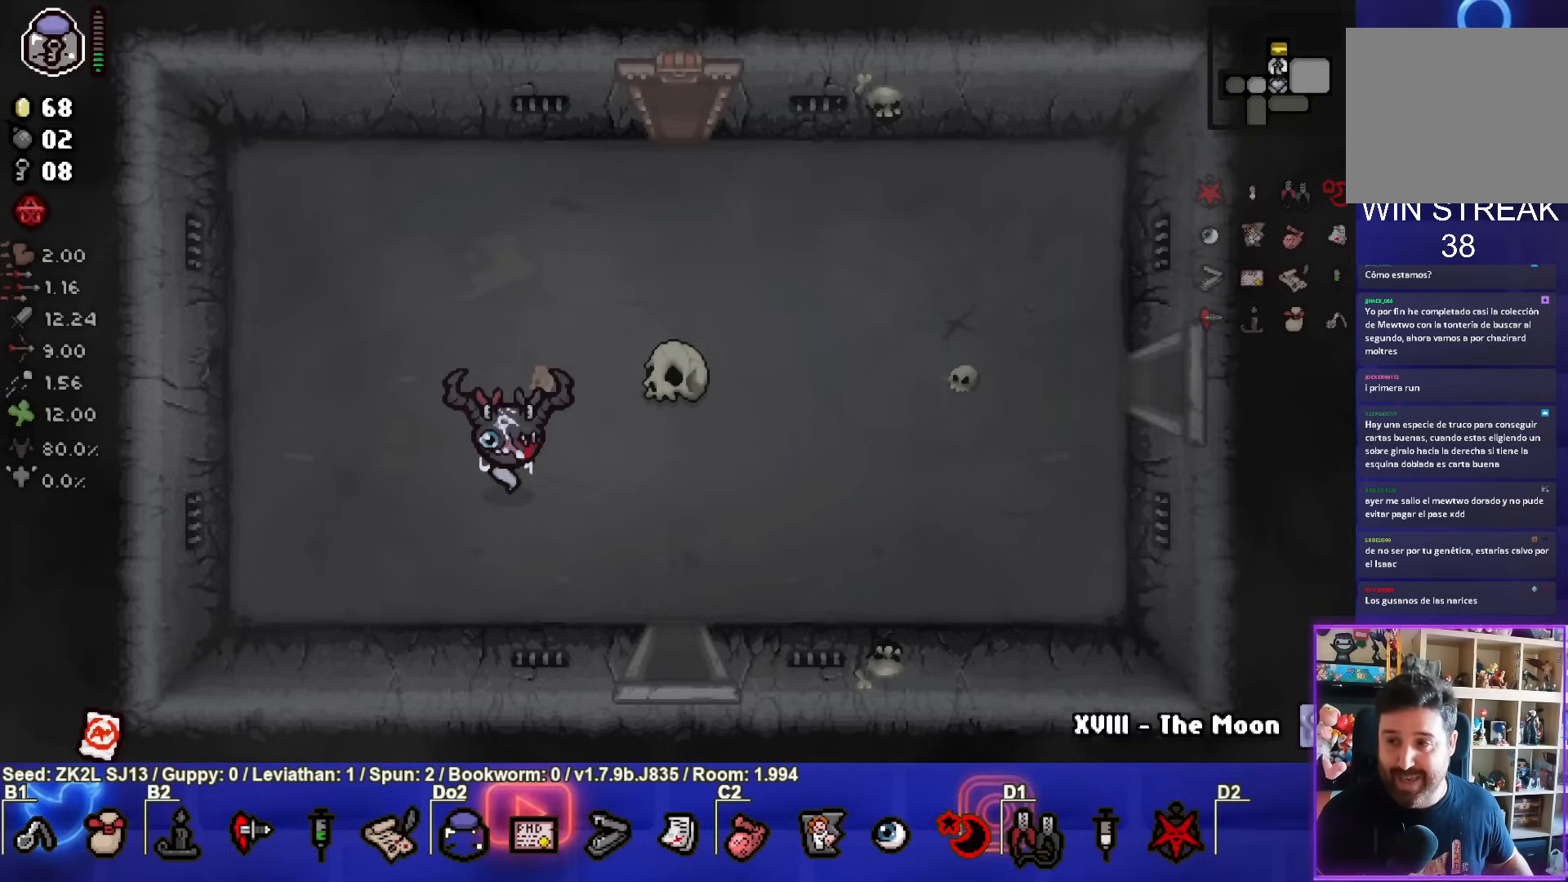
Gameplay with a controller (PlayStation layout); each line is a JSON object with the inputs held at the frame after it. "events" lists button and stick changes between this image and that frame as [ms after this image, input, new state], when the widget could be followed in between. Not read: L3 R3.
{"buttons": ["SQUARE"], "left_stick": "center", "right_stick": "center", "events": [[250, "SQUARE", "down"]]}
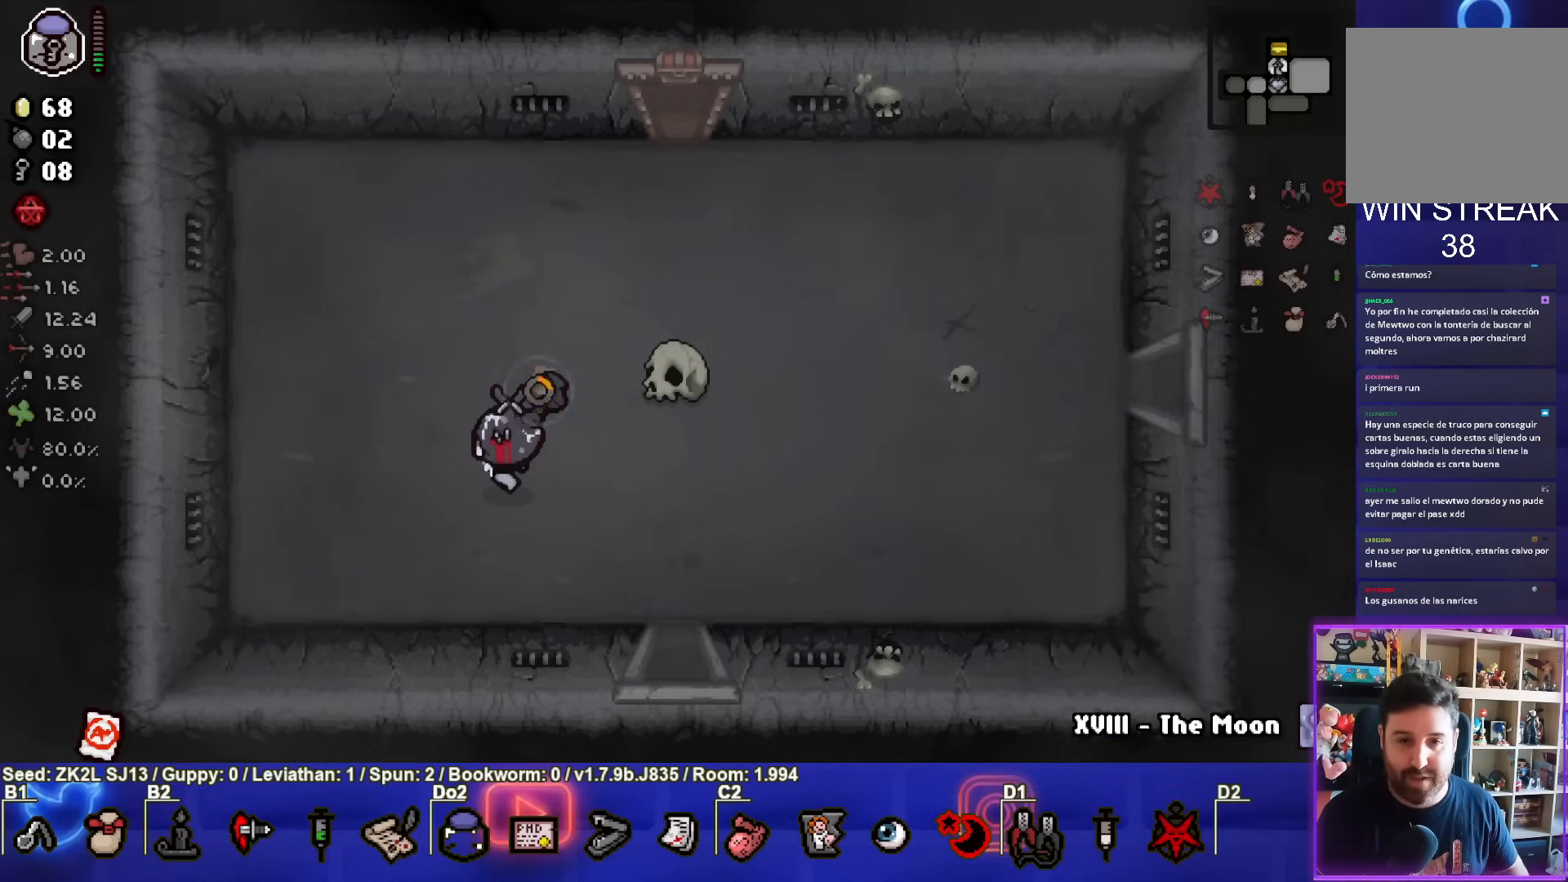
{"buttons": ["SQUARE"], "left_stick": "center", "right_stick": "center", "events": []}
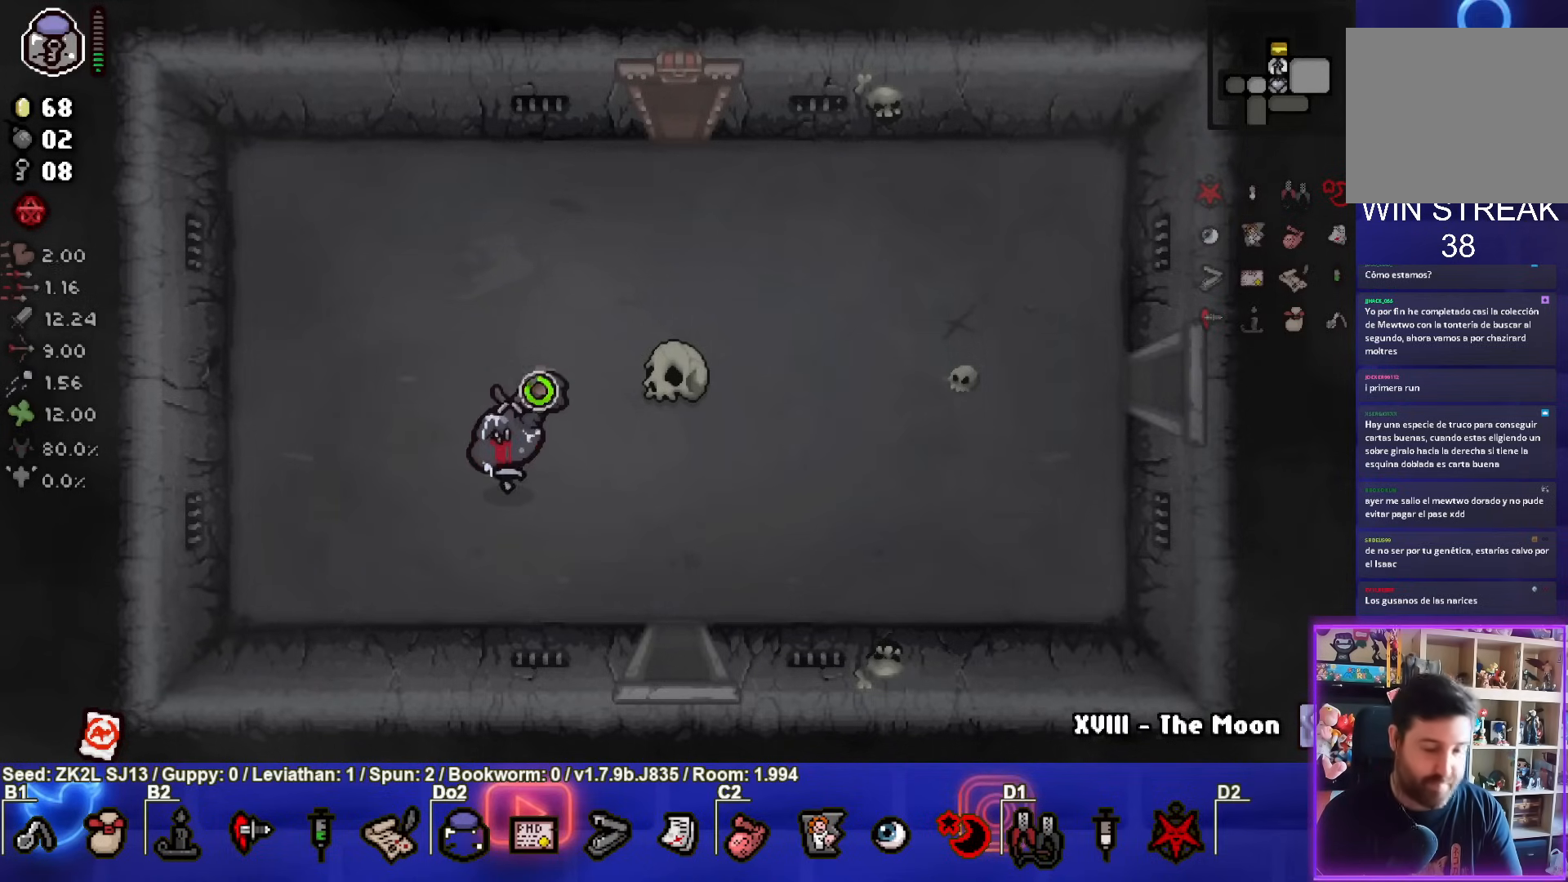
{"buttons": ["SQUARE"], "left_stick": "center", "right_stick": "center", "events": []}
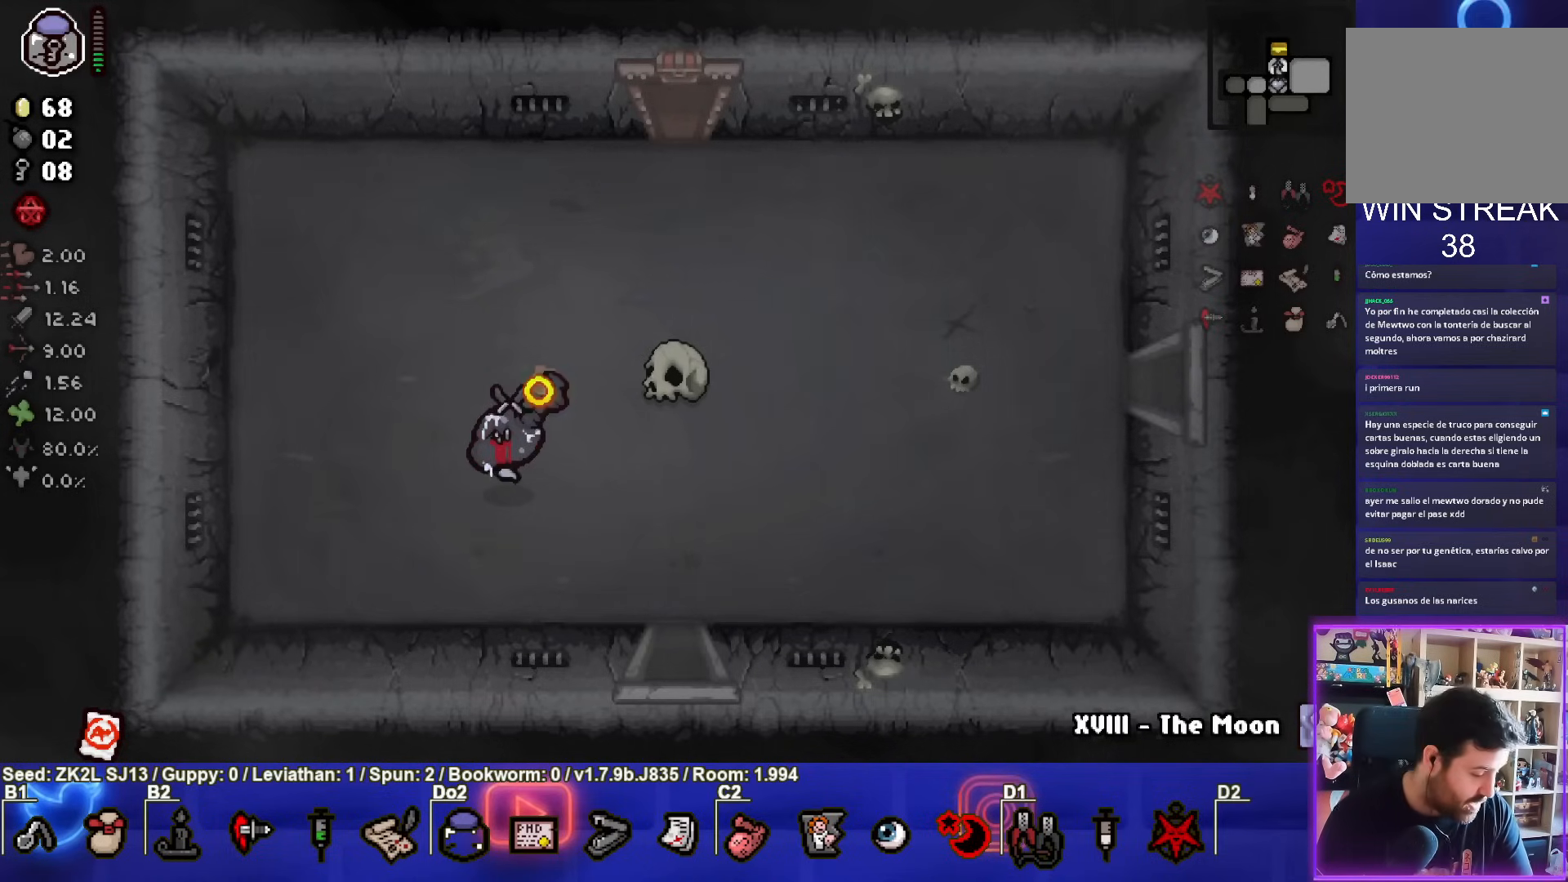
{"buttons": ["SQUARE"], "left_stick": "center", "right_stick": "center", "events": []}
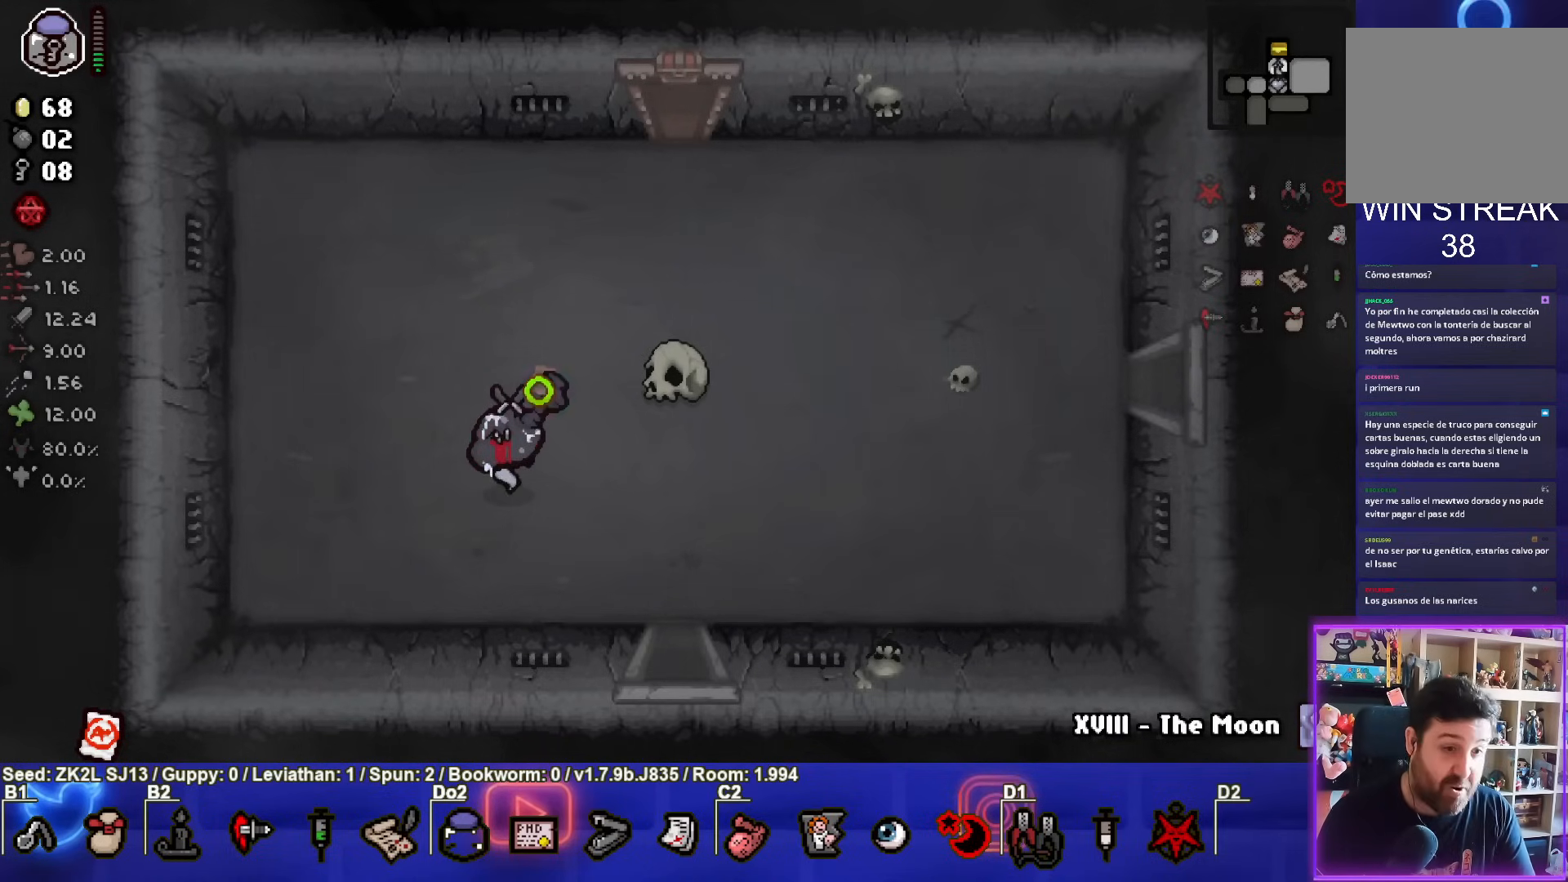
{"buttons": ["SQUARE"], "left_stick": "center", "right_stick": "center", "events": []}
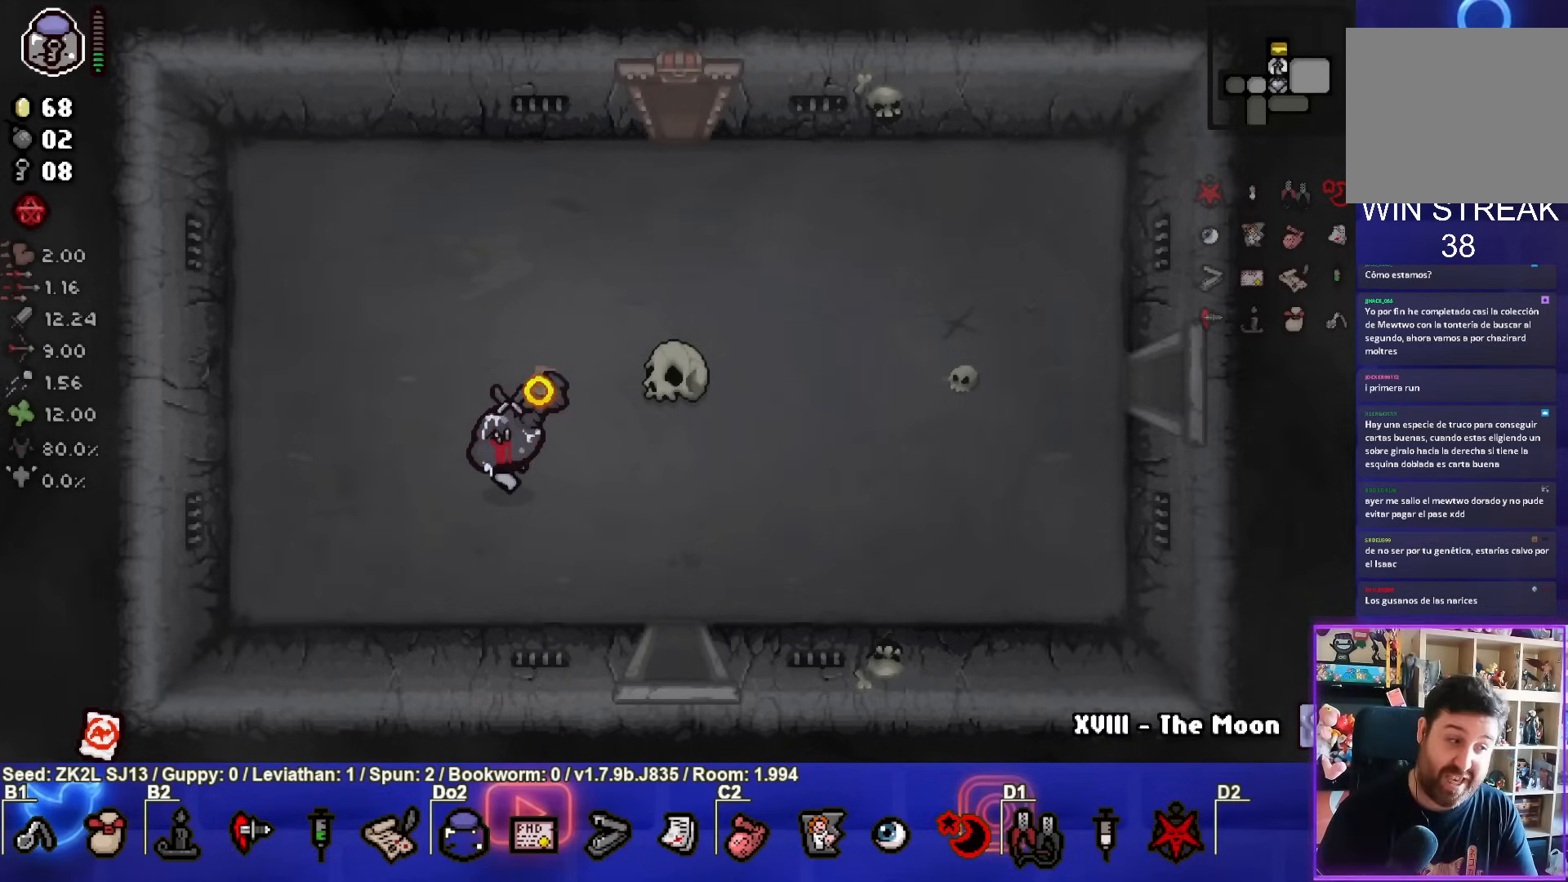
{"buttons": ["SQUARE"], "left_stick": "center", "right_stick": "center", "events": []}
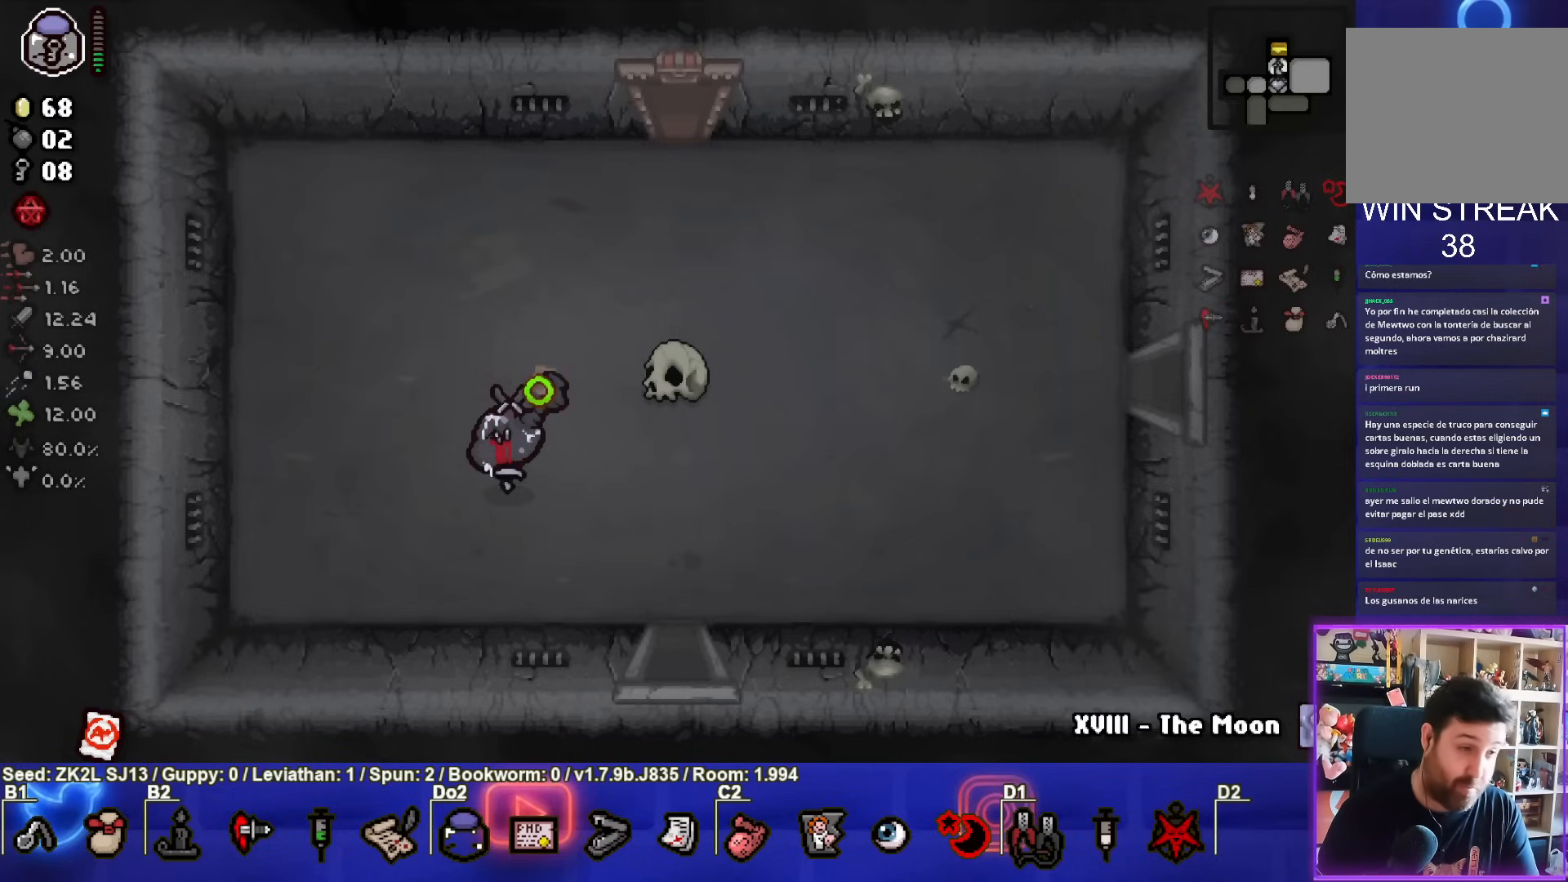
{"buttons": ["SQUARE"], "left_stick": "center", "right_stick": "center", "events": []}
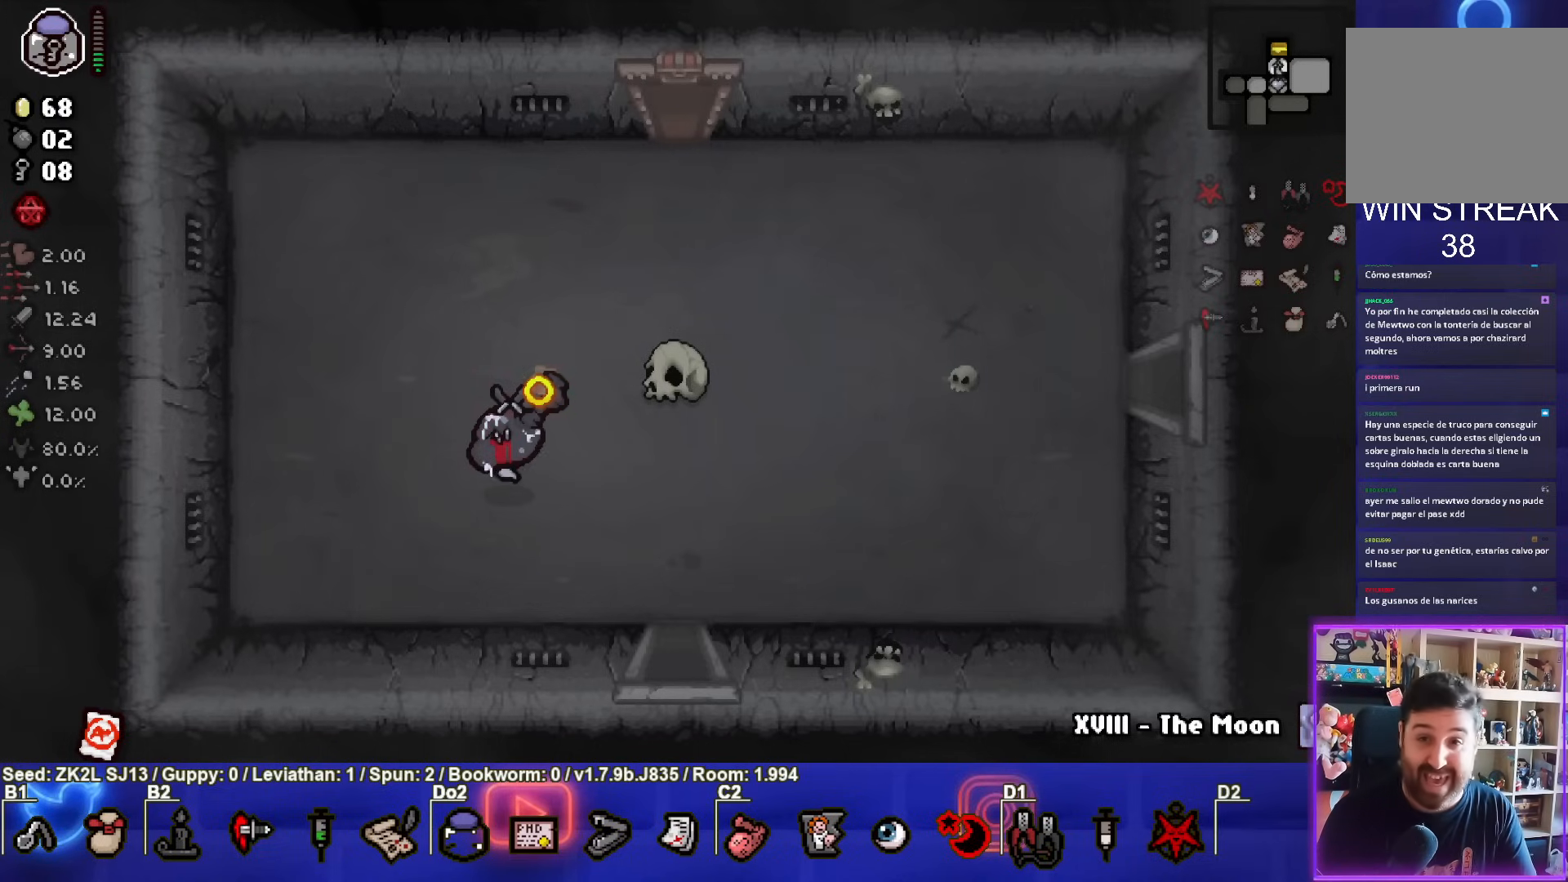
{"buttons": ["SQUARE"], "left_stick": "center", "right_stick": "center", "events": []}
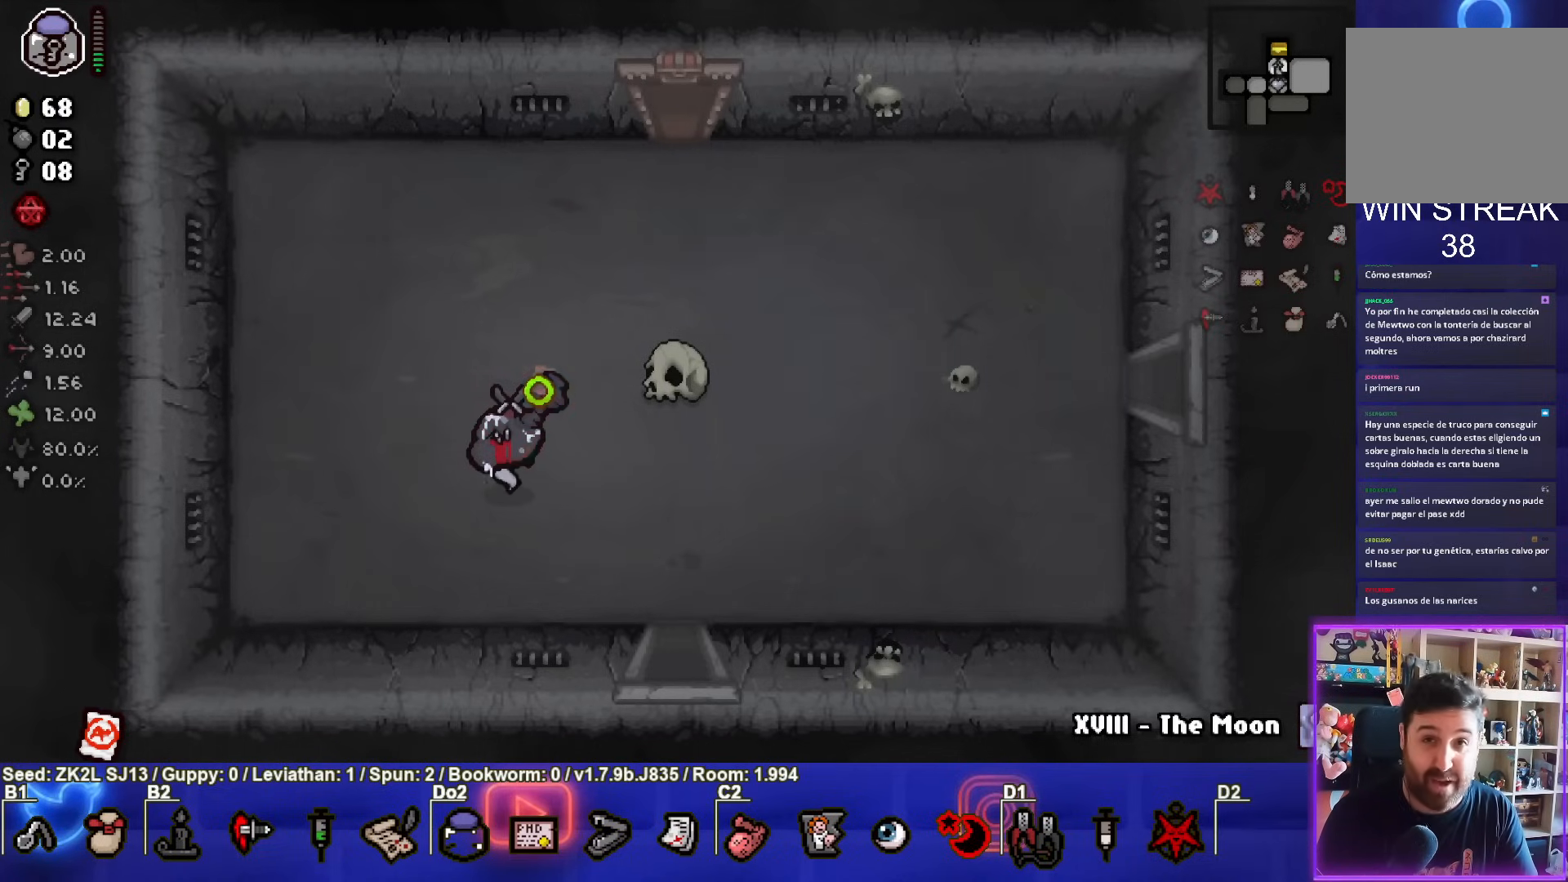
{"buttons": ["SQUARE"], "left_stick": "center", "right_stick": "center", "events": []}
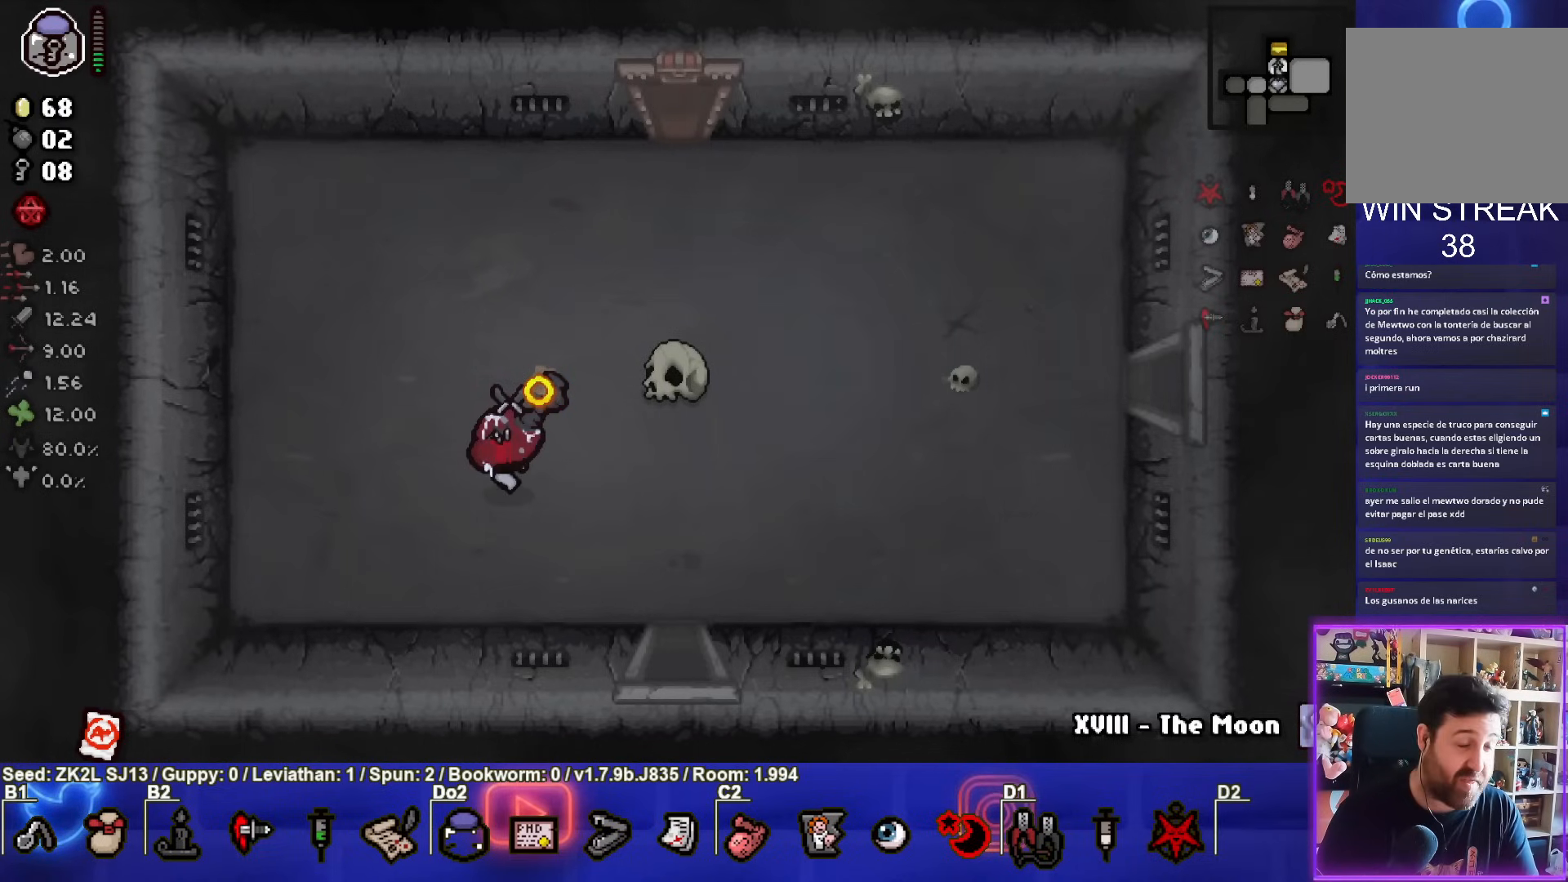
{"buttons": ["SQUARE"], "left_stick": "center", "right_stick": "center", "events": []}
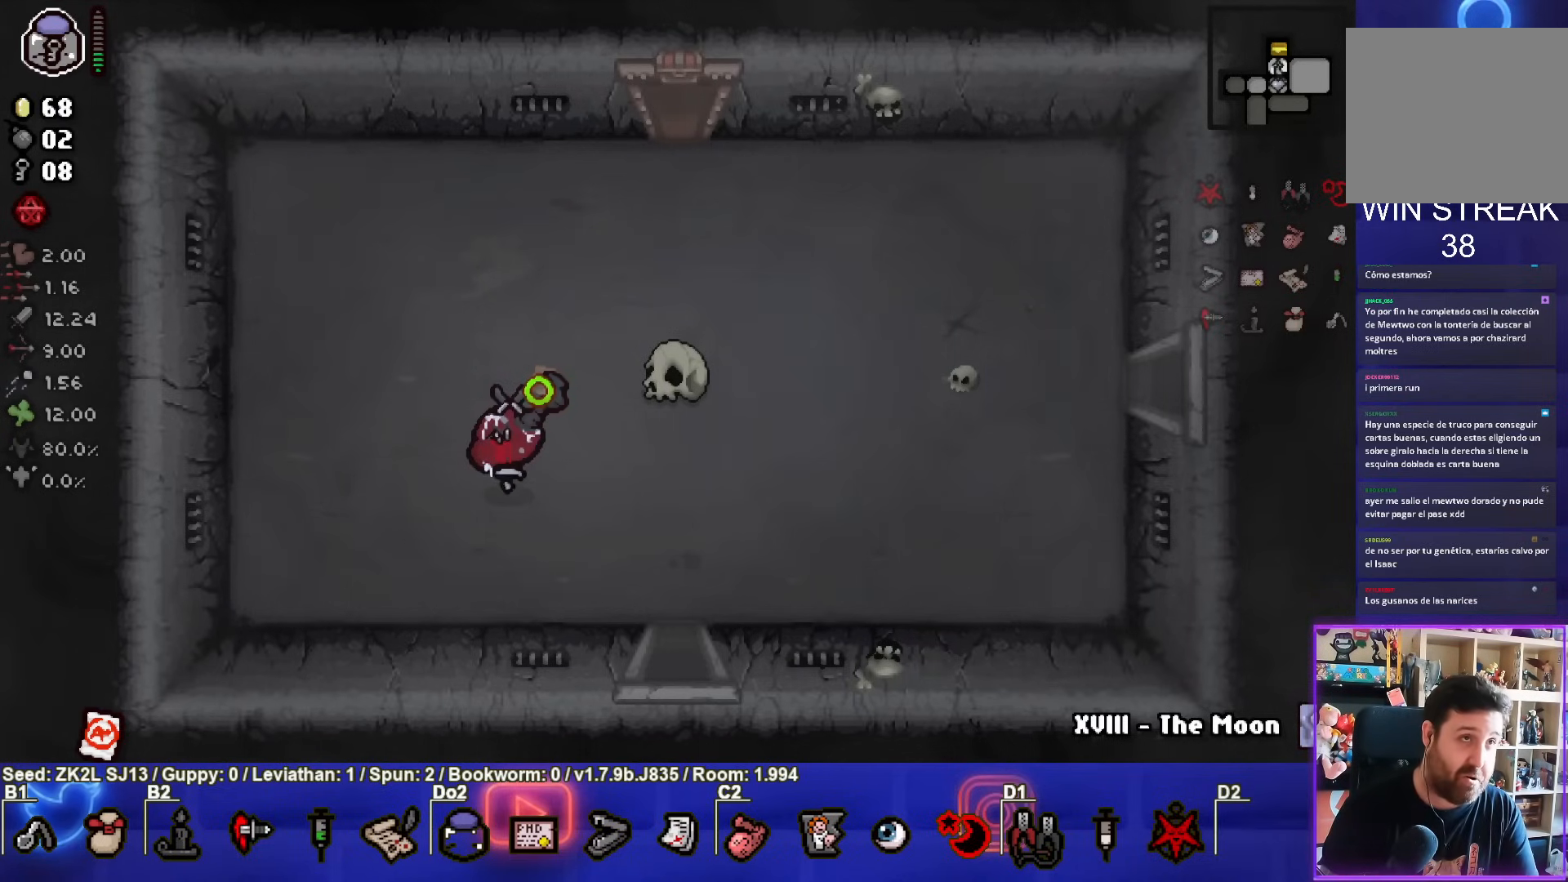
{"buttons": ["SQUARE"], "left_stick": "center", "right_stick": "center", "events": []}
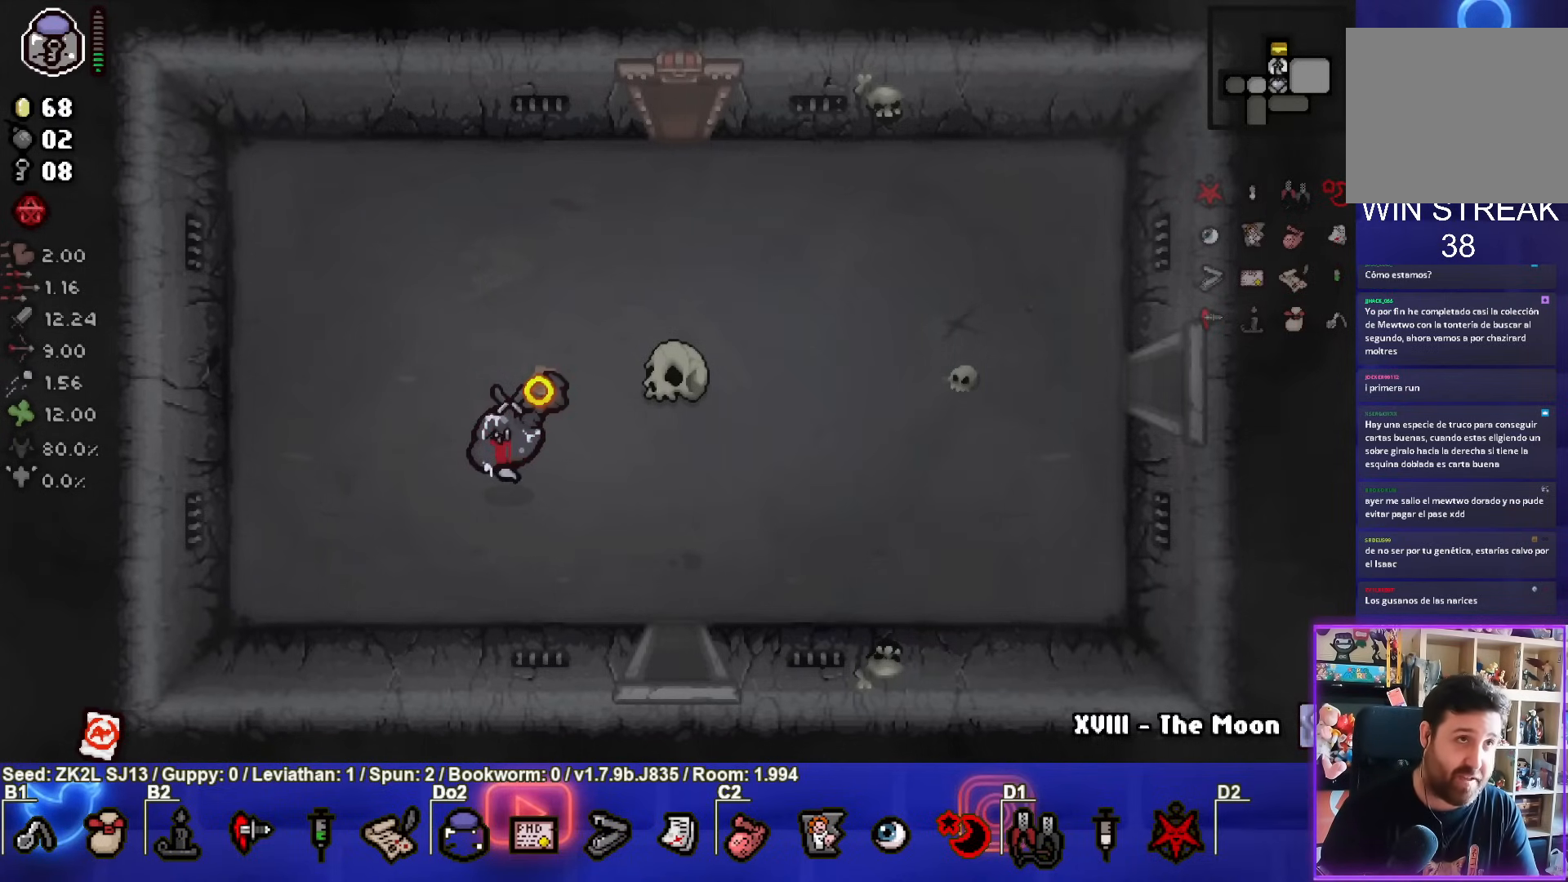
{"buttons": ["SQUARE"], "left_stick": "center", "right_stick": "center", "events": []}
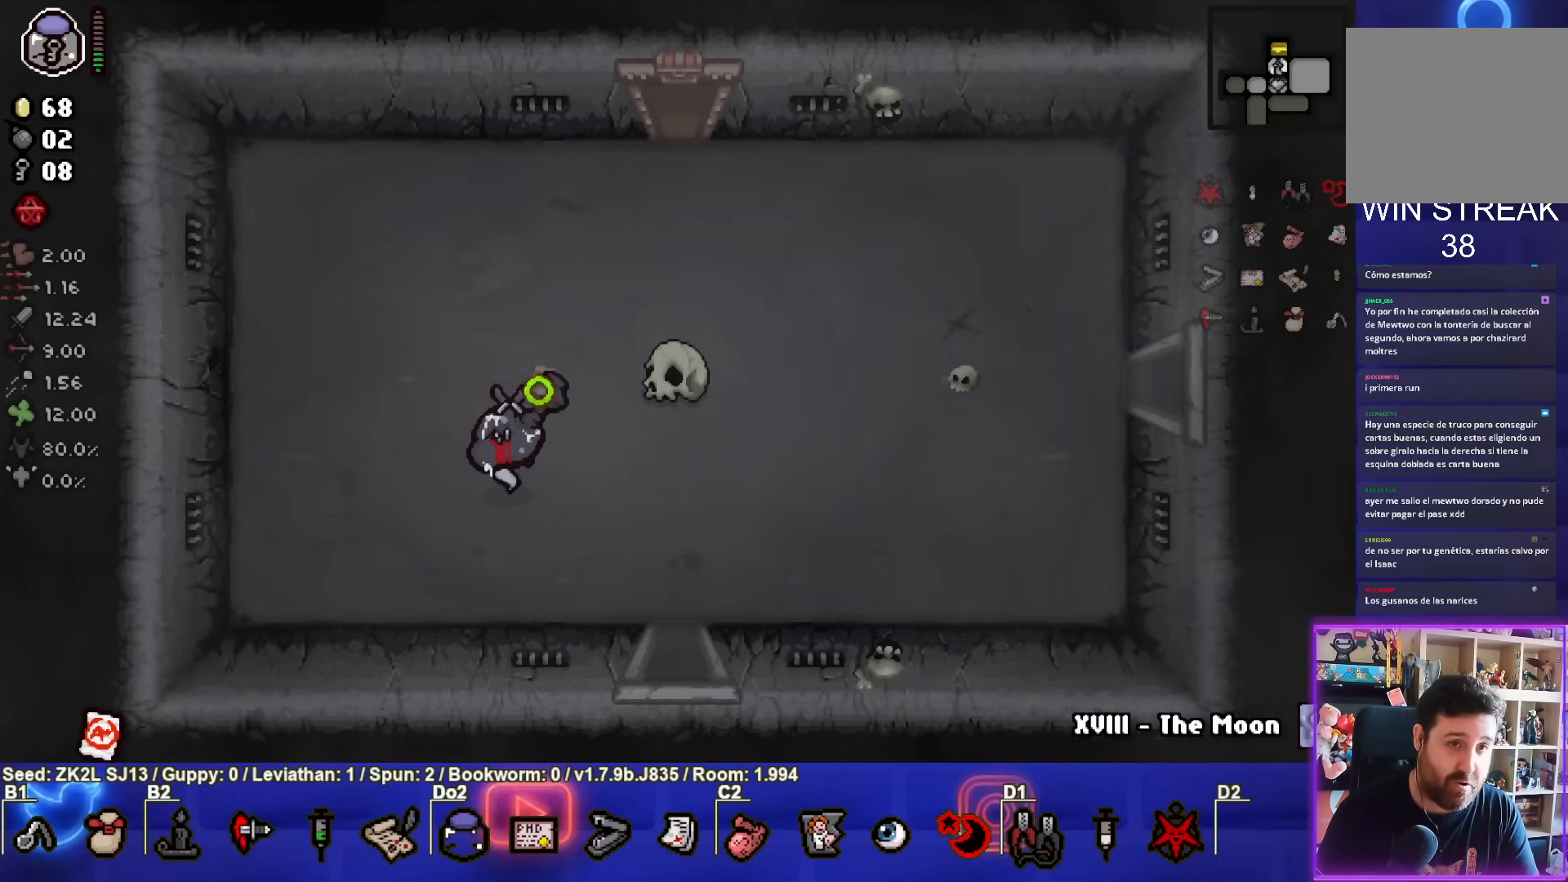
{"buttons": ["SQUARE"], "left_stick": "center", "right_stick": "center", "events": []}
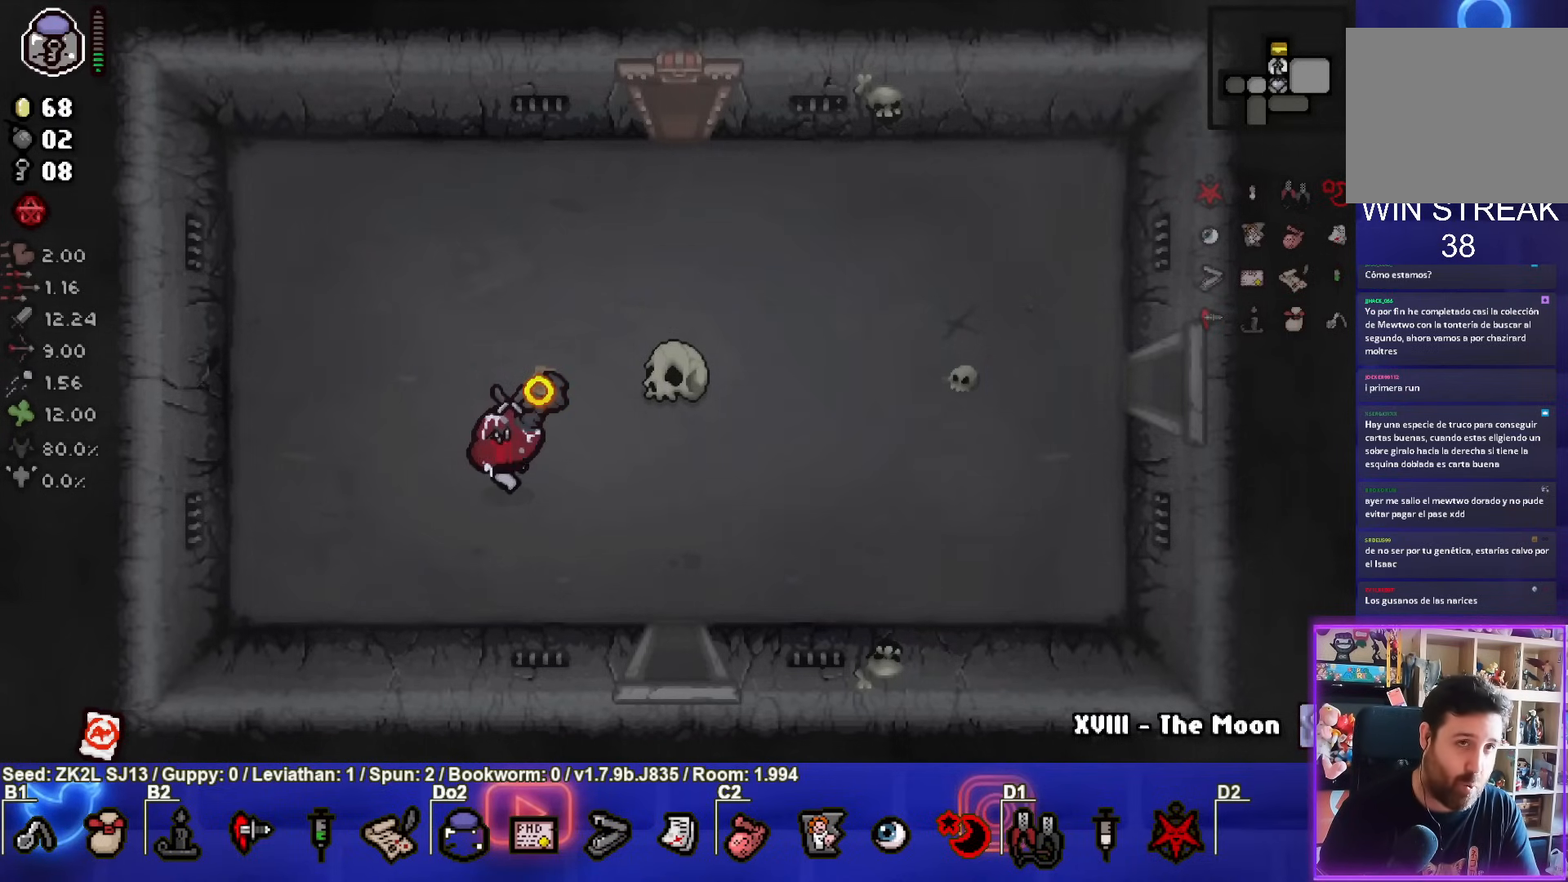
{"buttons": ["SQUARE"], "left_stick": "center", "right_stick": "center", "events": []}
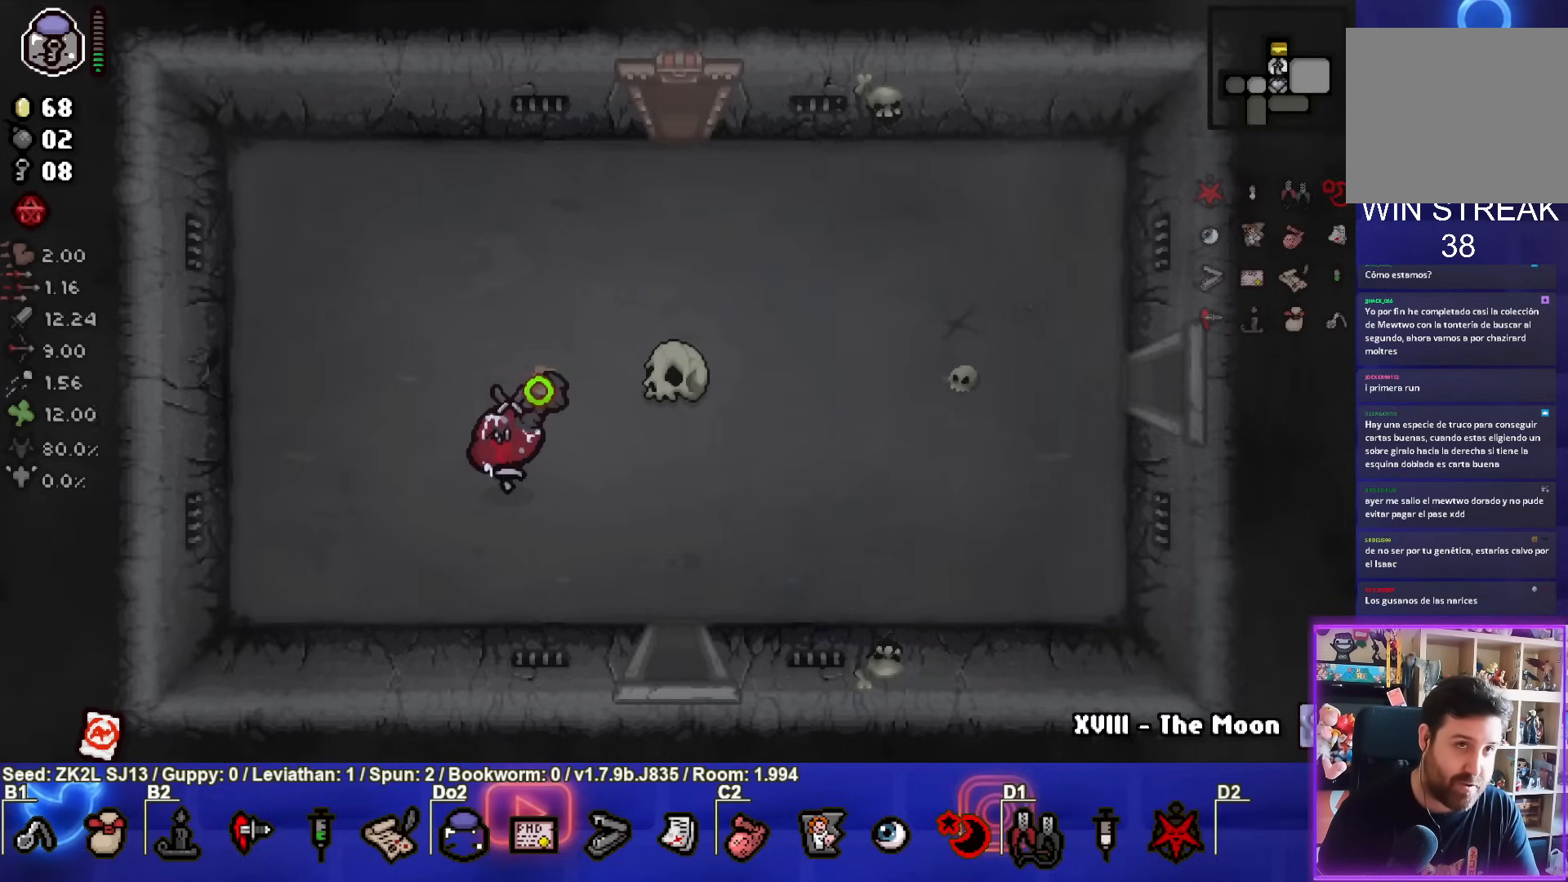
{"buttons": ["SQUARE"], "left_stick": "center", "right_stick": "center", "events": []}
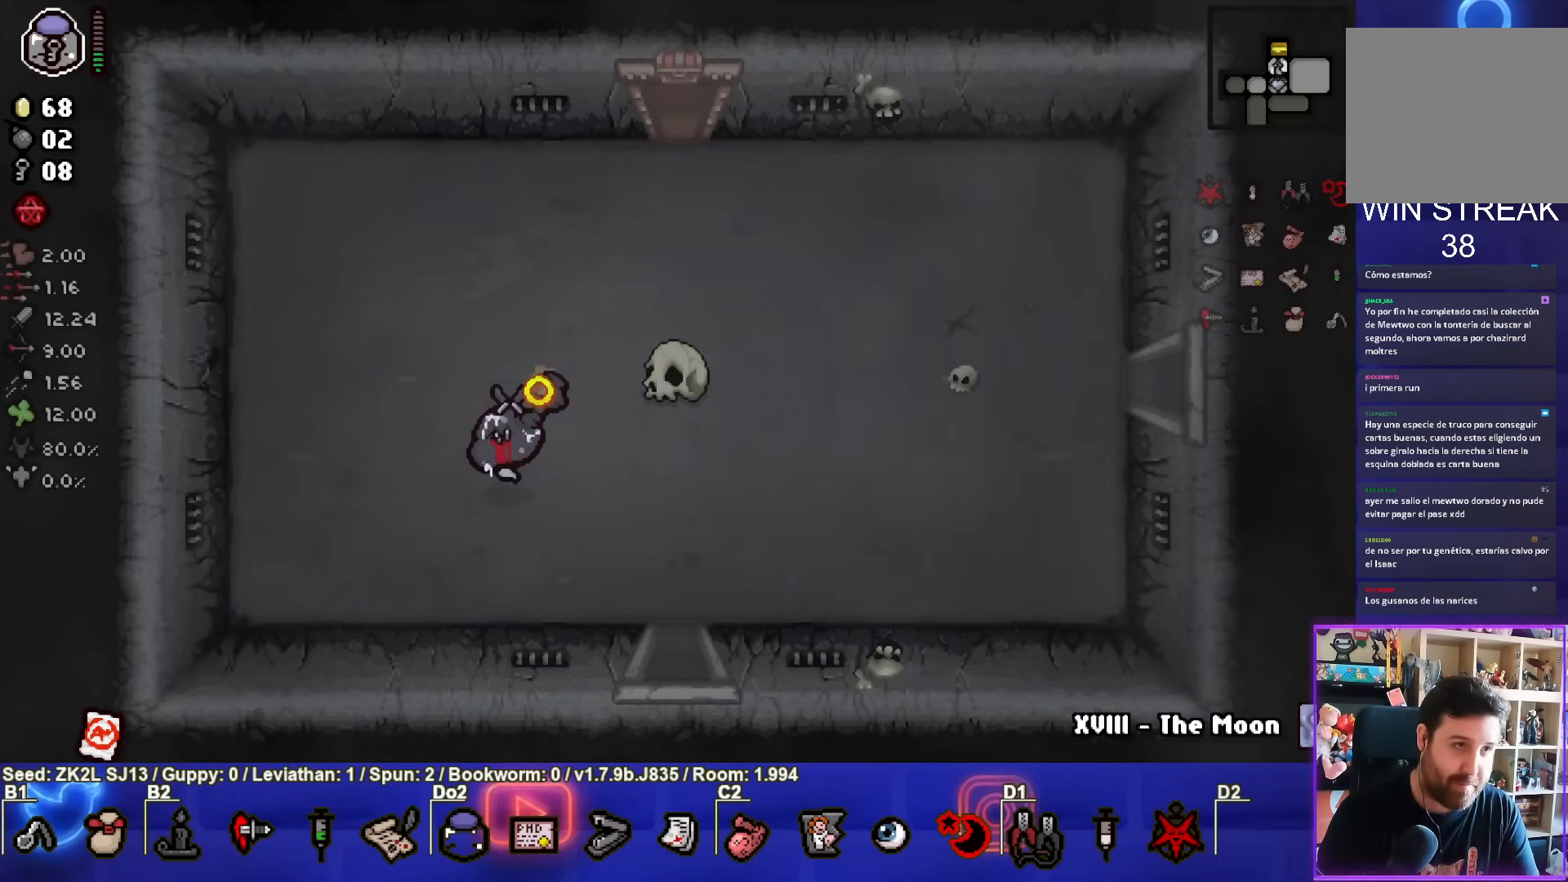
{"buttons": ["SQUARE"], "left_stick": "center", "right_stick": "center", "events": []}
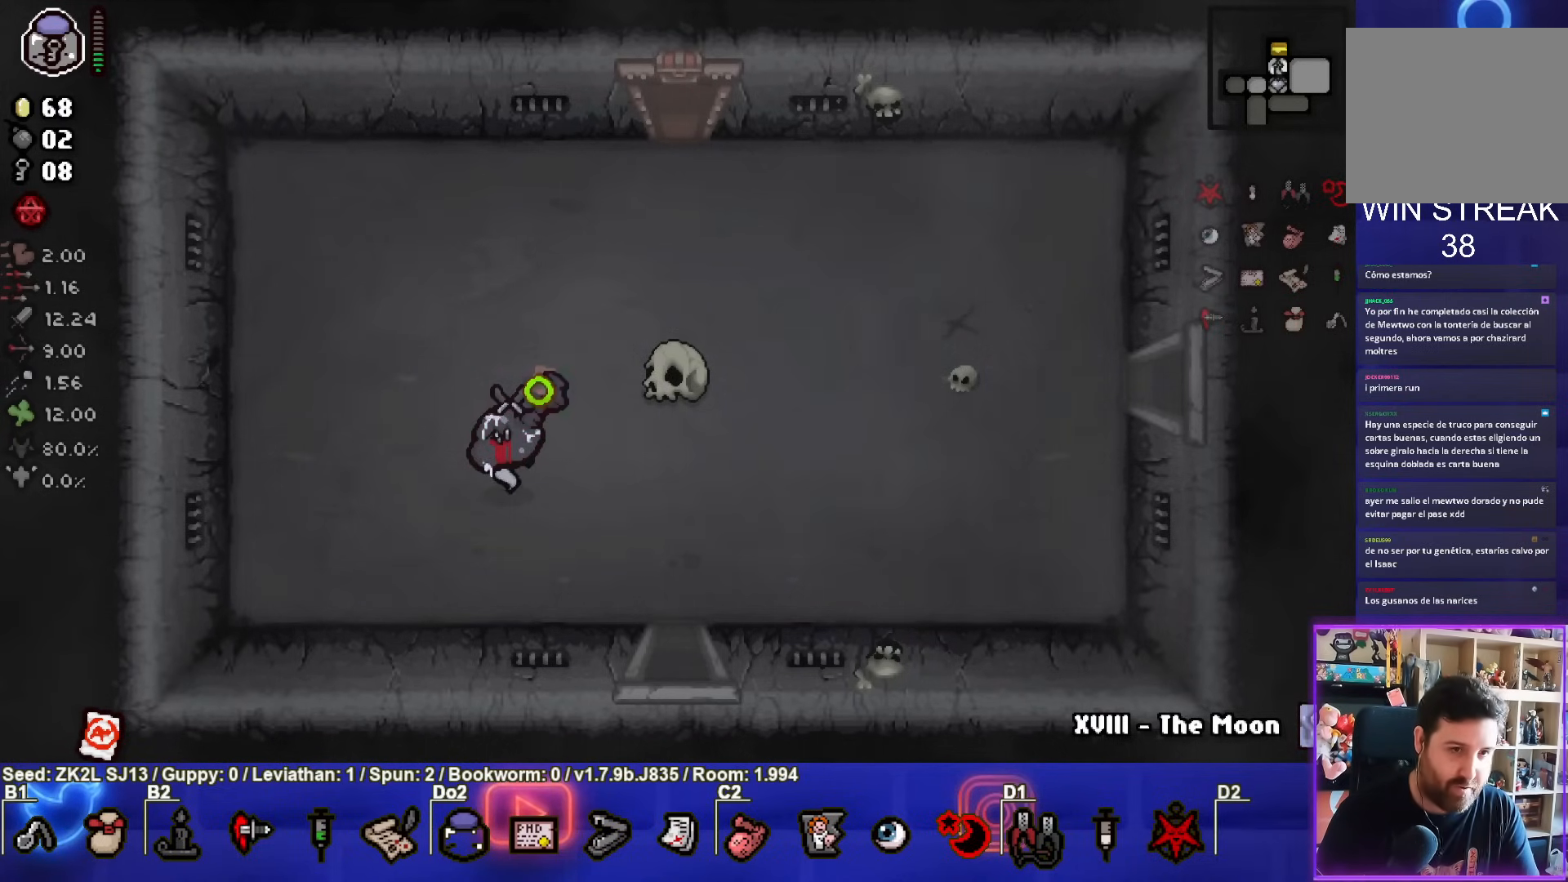
{"buttons": ["SQUARE"], "left_stick": "down-right", "right_stick": "center", "events": [[183, "left_stick", "down-right"]]}
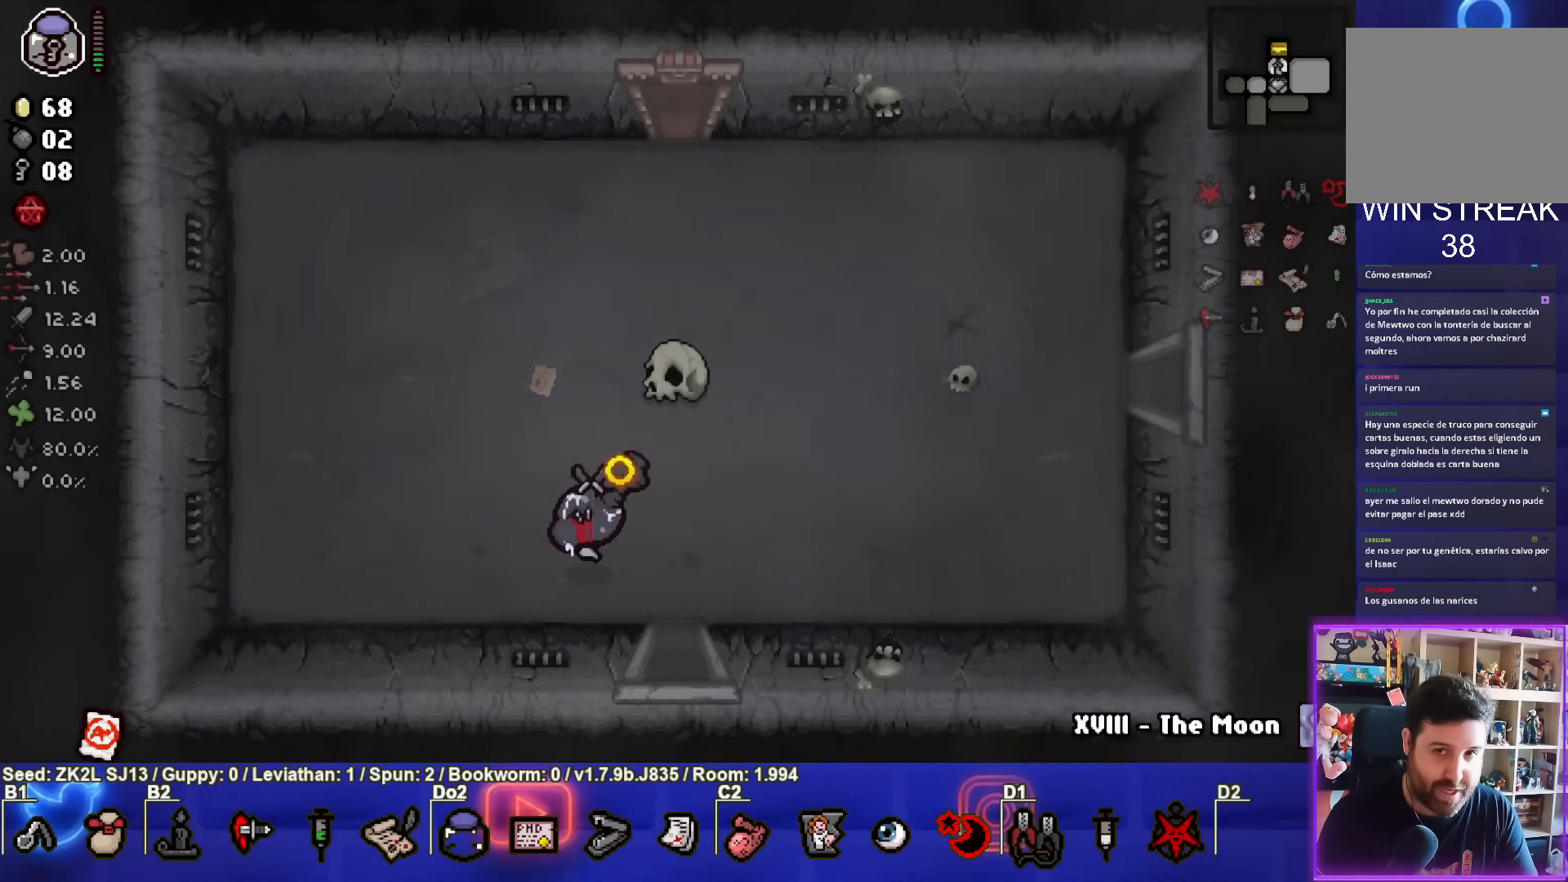
{"buttons": ["SQUARE"], "left_stick": "center", "right_stick": "center", "events": [[467, "left_stick", "center"]]}
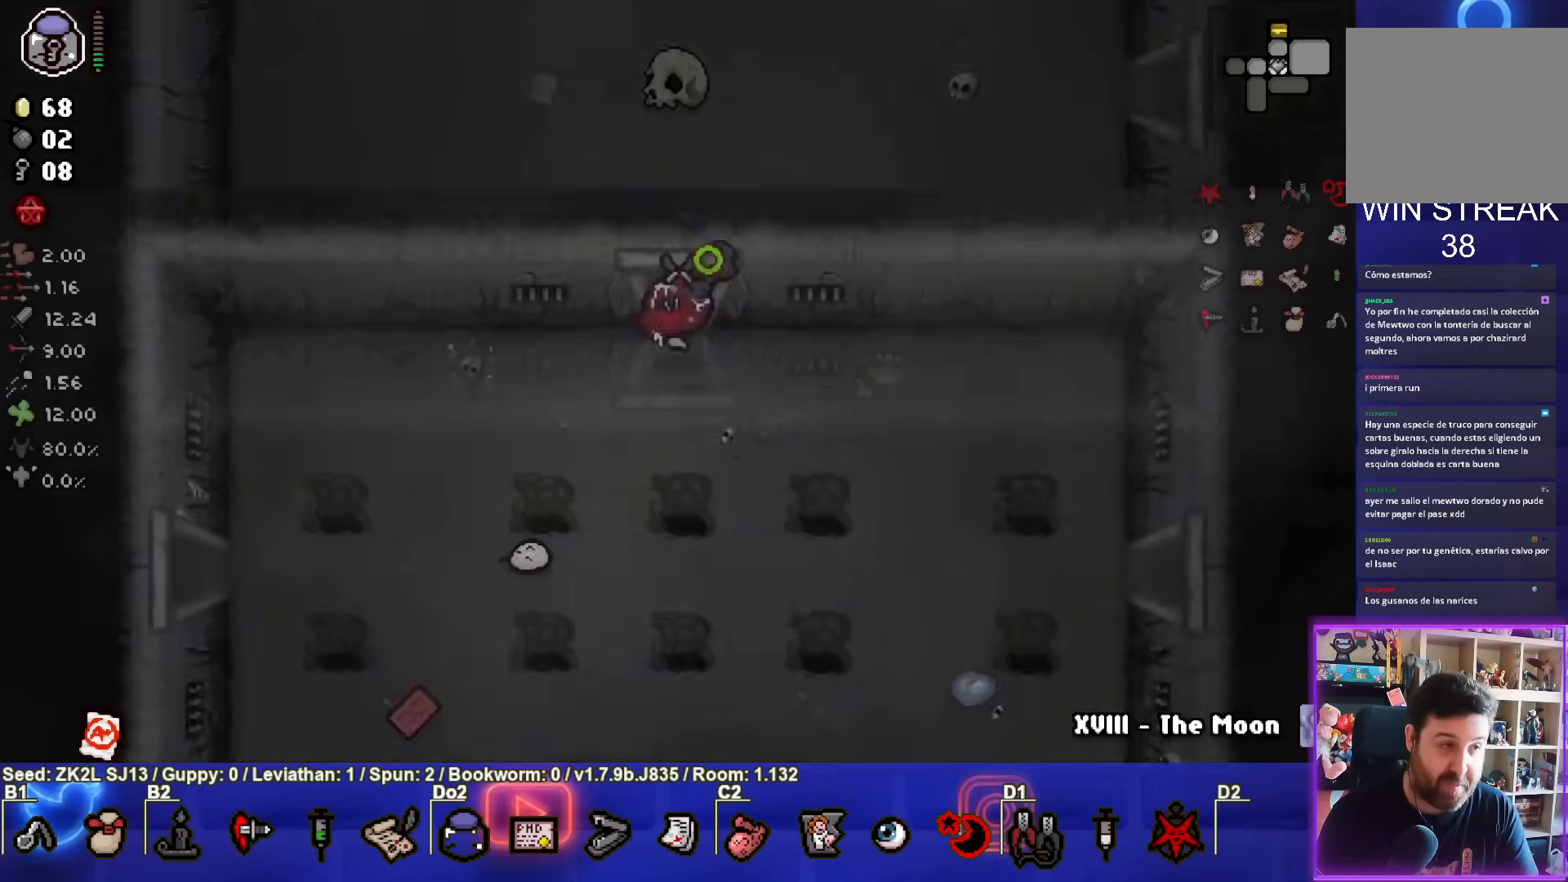
{"buttons": ["SQUARE"], "left_stick": "center", "right_stick": "center", "events": []}
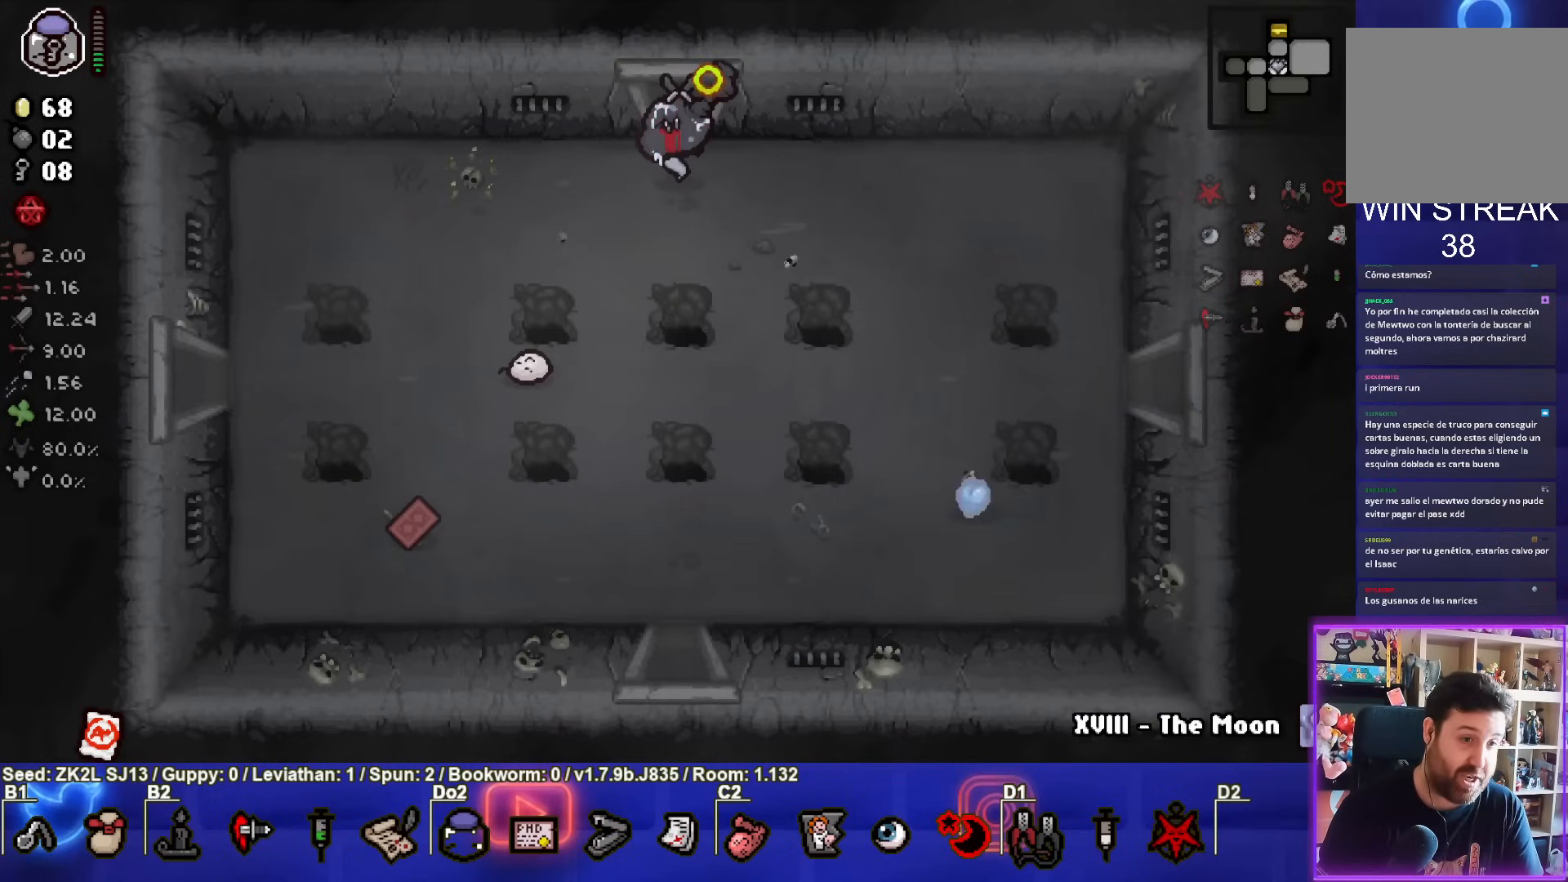
{"buttons": ["SQUARE"], "left_stick": "center", "right_stick": "center", "events": [[283, "left_stick", "down"], [483, "left_stick", "center"]]}
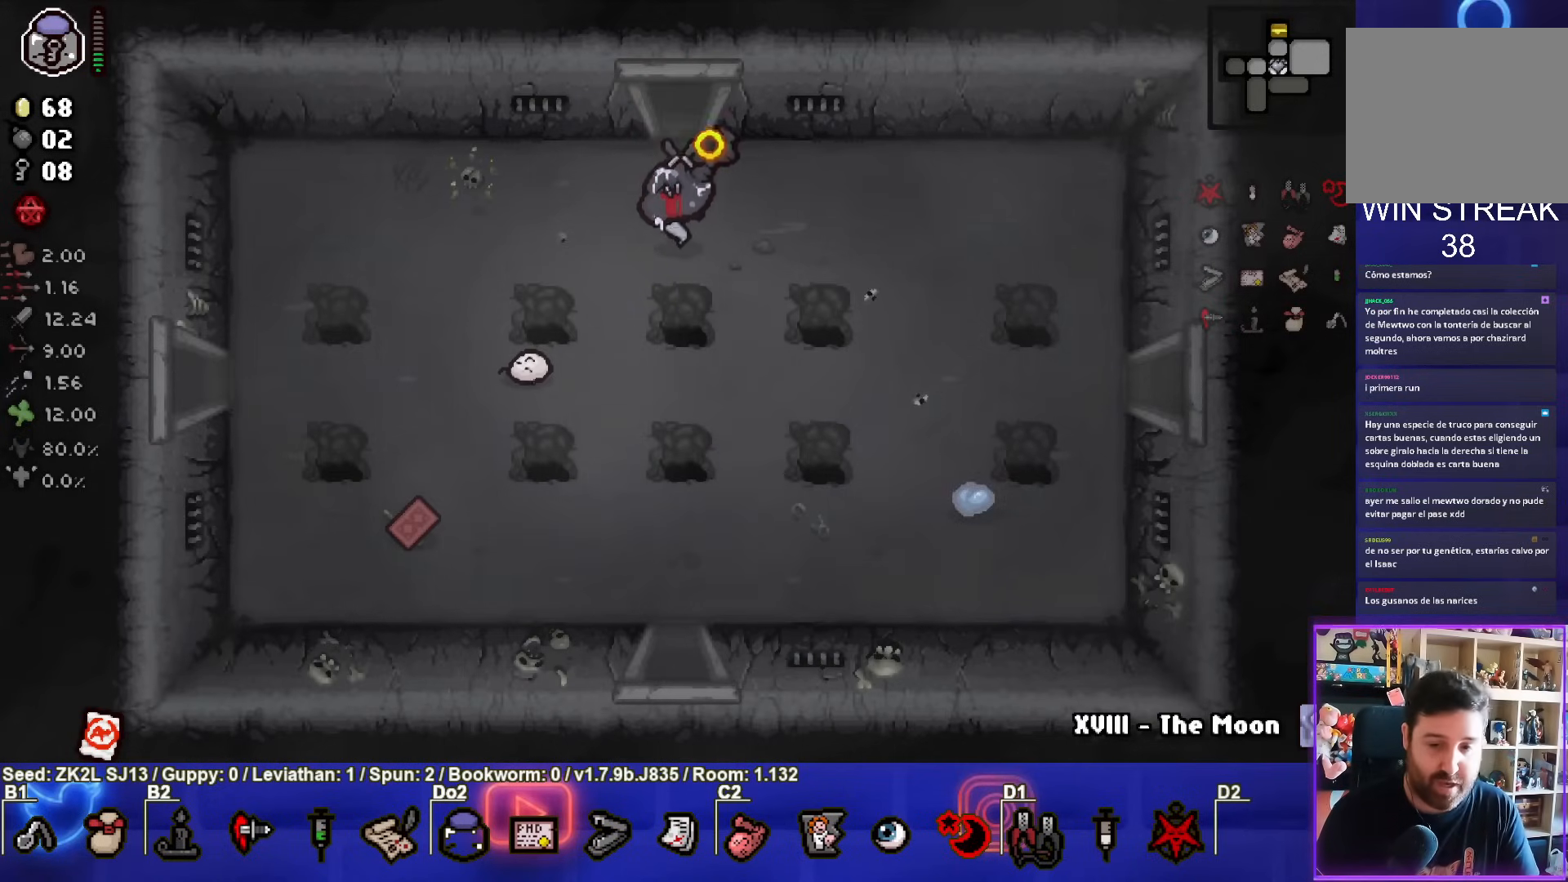
{"buttons": ["SQUARE"], "left_stick": "left", "right_stick": "center", "events": [[317, "left_stick", "up-left"], [500, "left_stick", "left"]]}
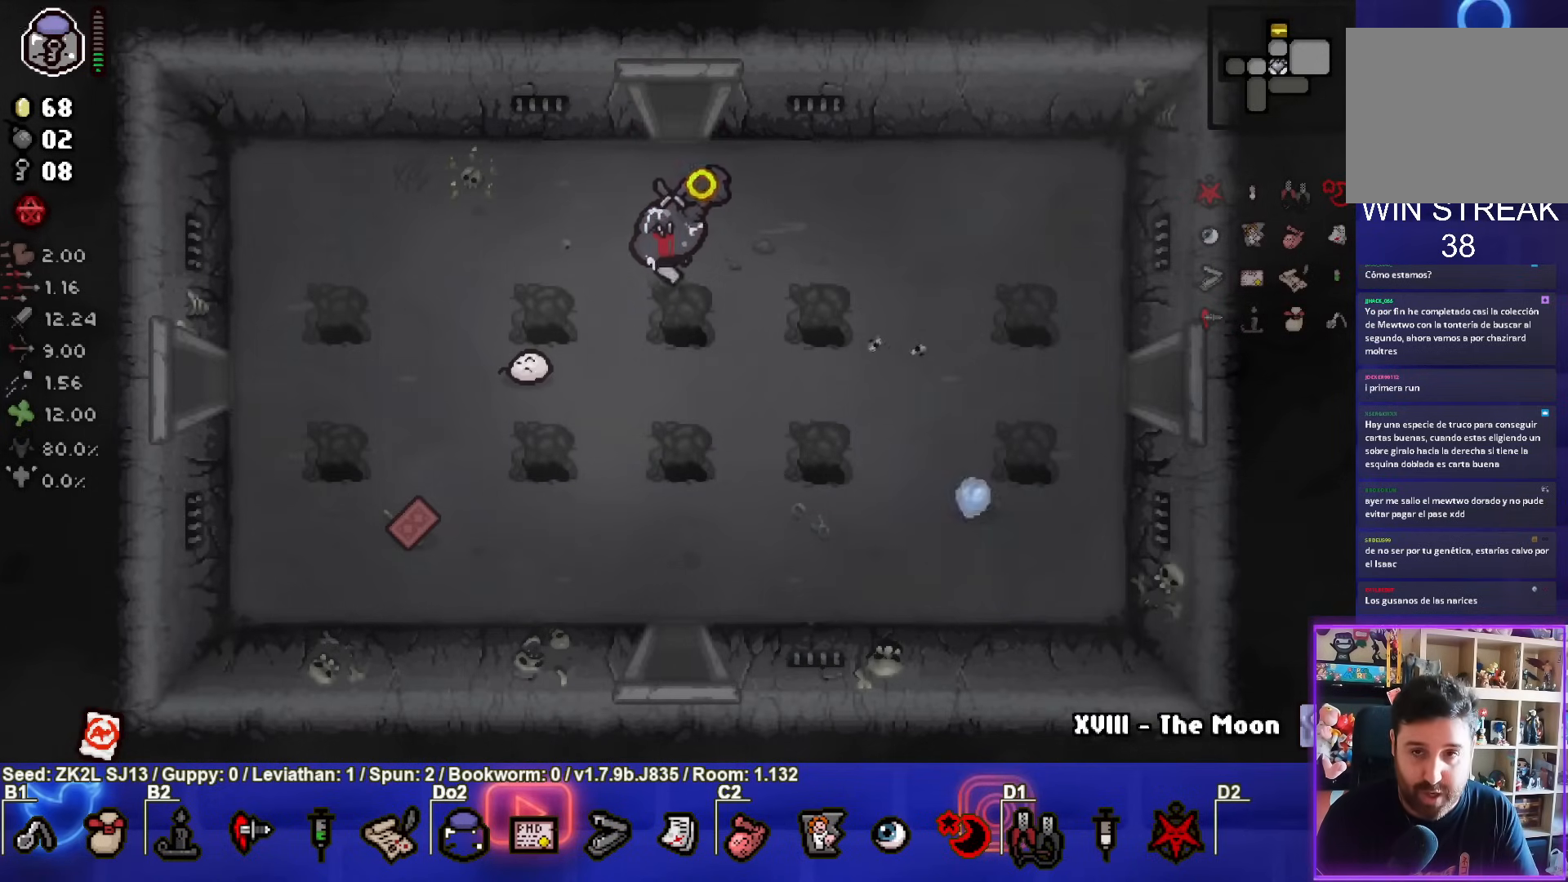
{"buttons": ["SQUARE"], "left_stick": "down-left", "right_stick": "center", "events": [[317, "left_stick", "down-left"]]}
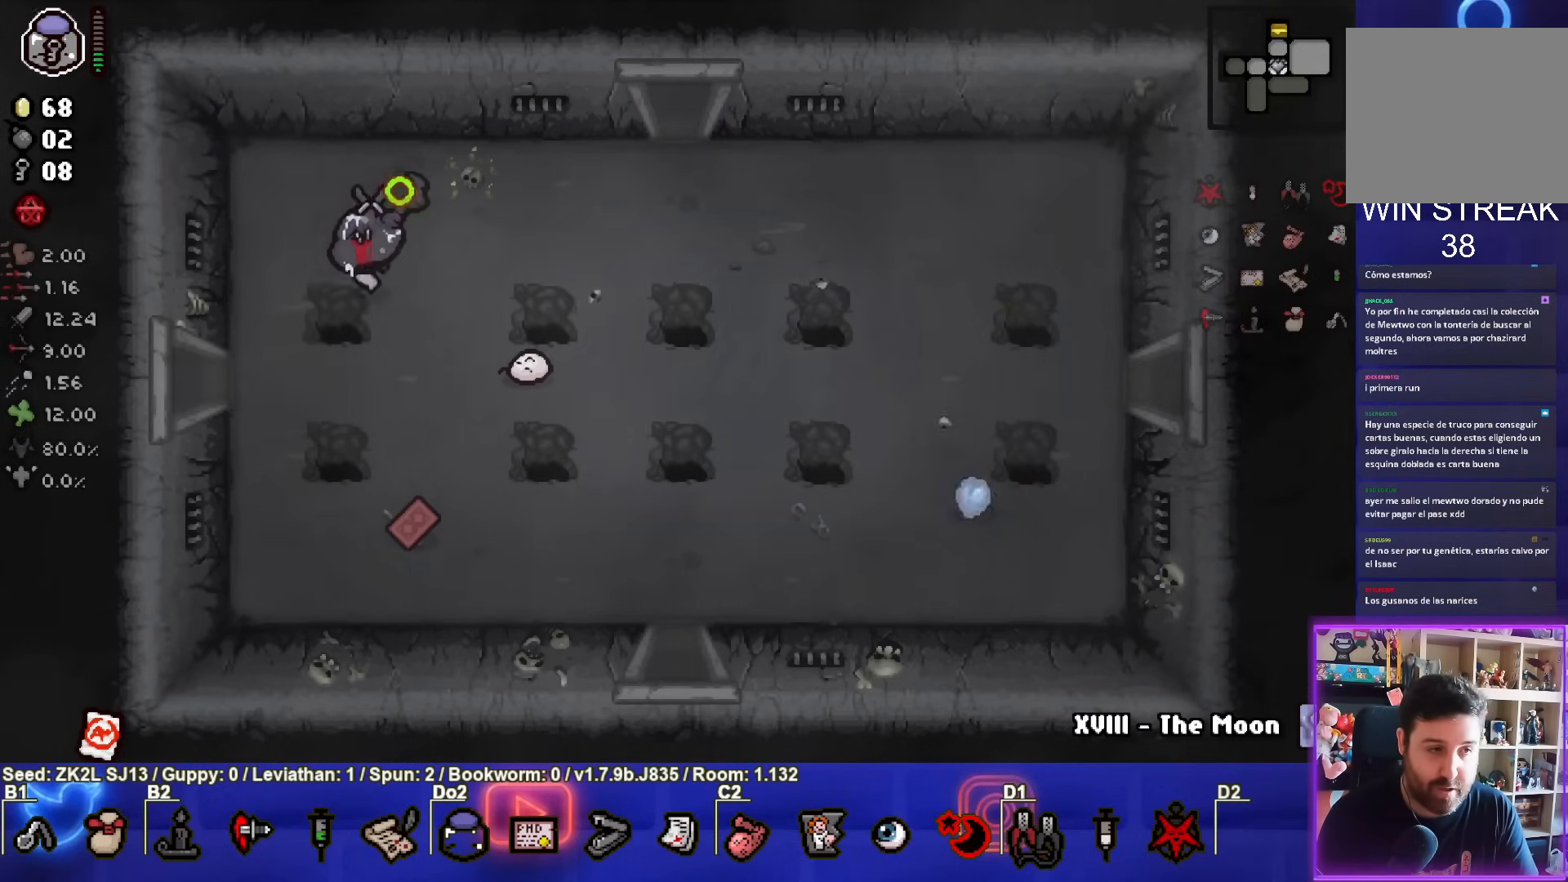
{"buttons": ["SQUARE"], "left_stick": "down-left", "right_stick": "center", "events": [[50, "left_stick", "center"], [367, "left_stick", "down-left"]]}
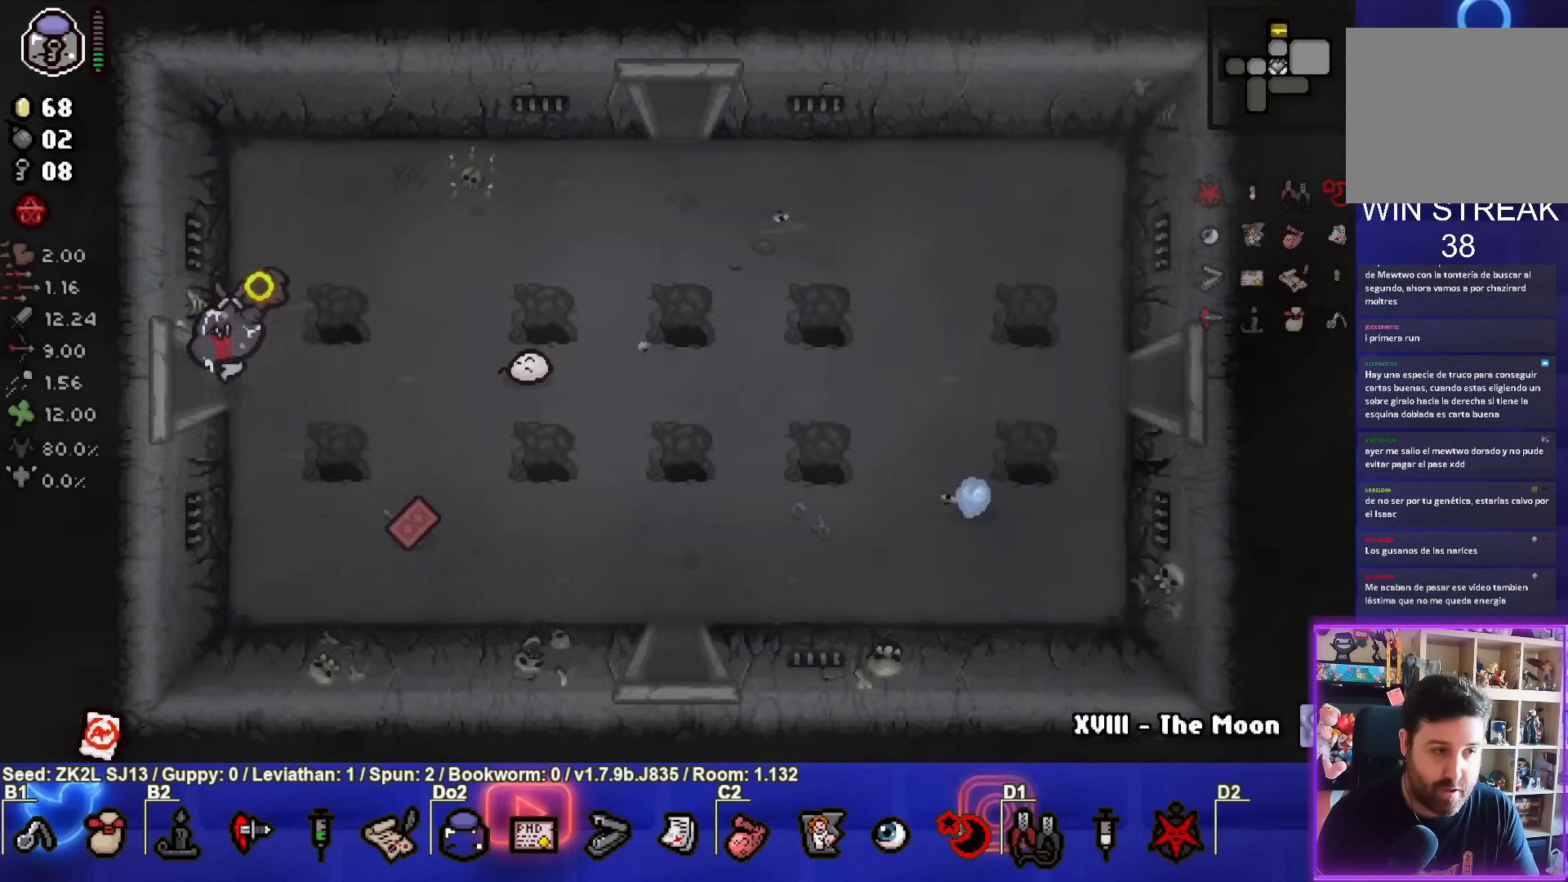
{"buttons": ["SQUARE"], "left_stick": "center", "right_stick": "center", "events": [[33, "left_stick", "center"]]}
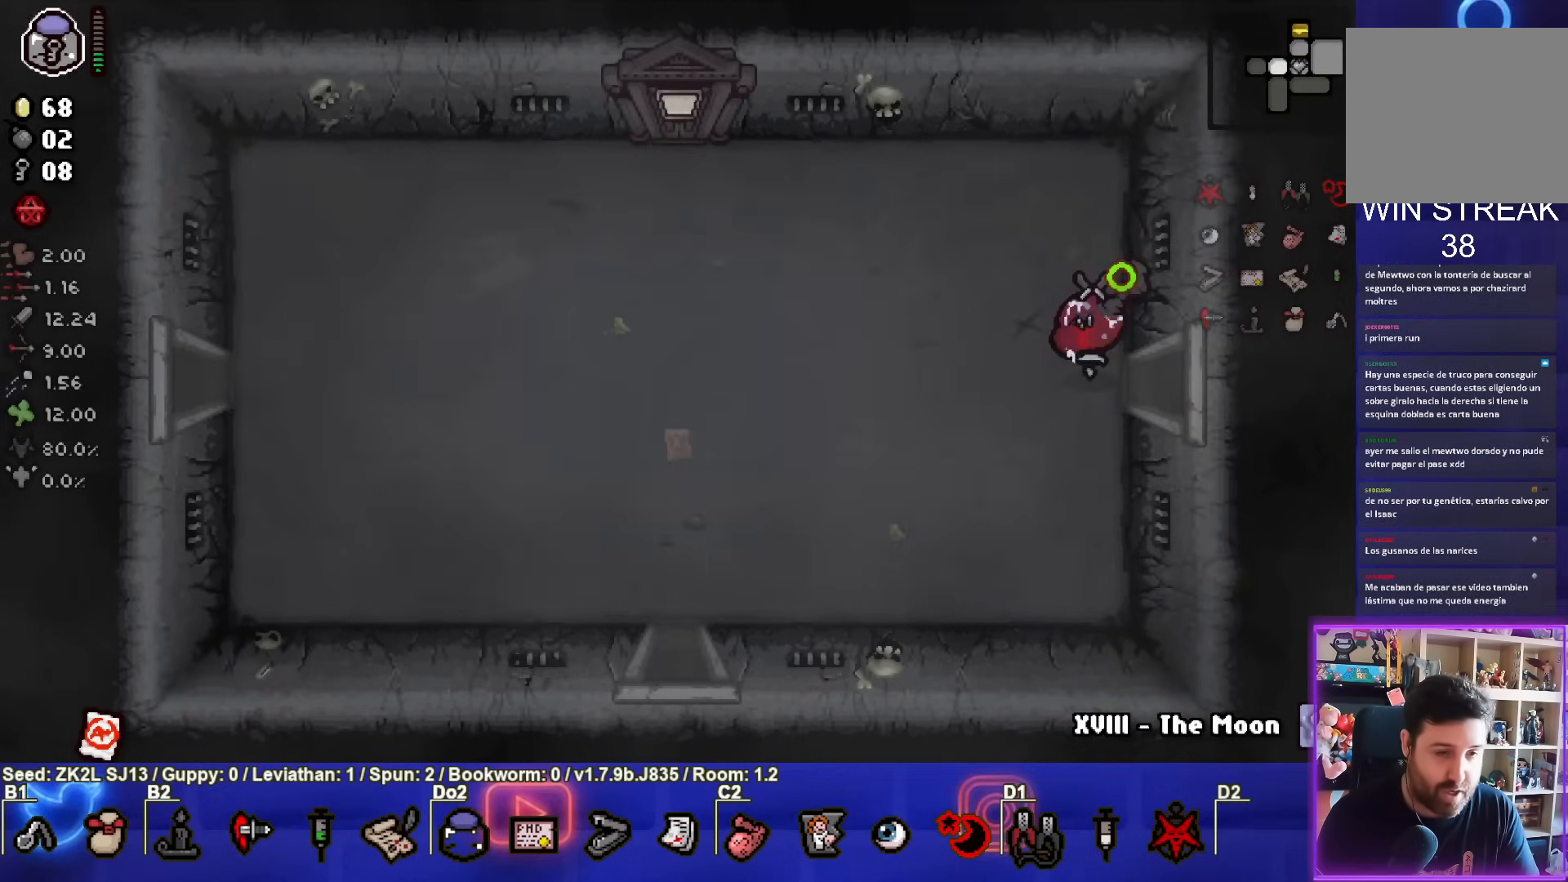
{"buttons": ["SQUARE"], "left_stick": "center", "right_stick": "center", "events": []}
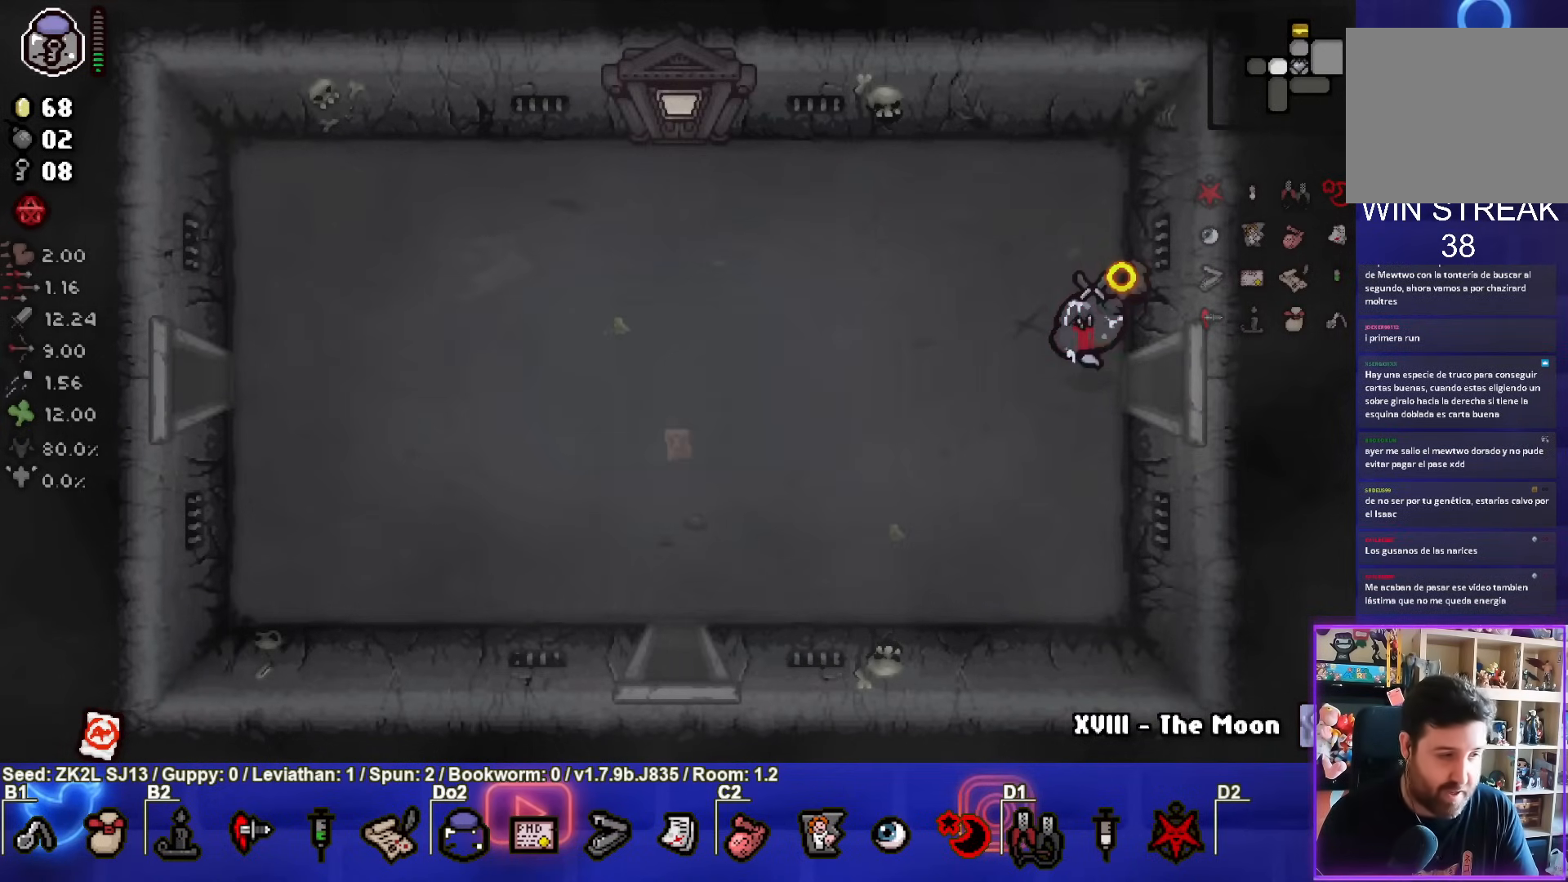
{"buttons": ["SQUARE"], "left_stick": "center", "right_stick": "center", "events": []}
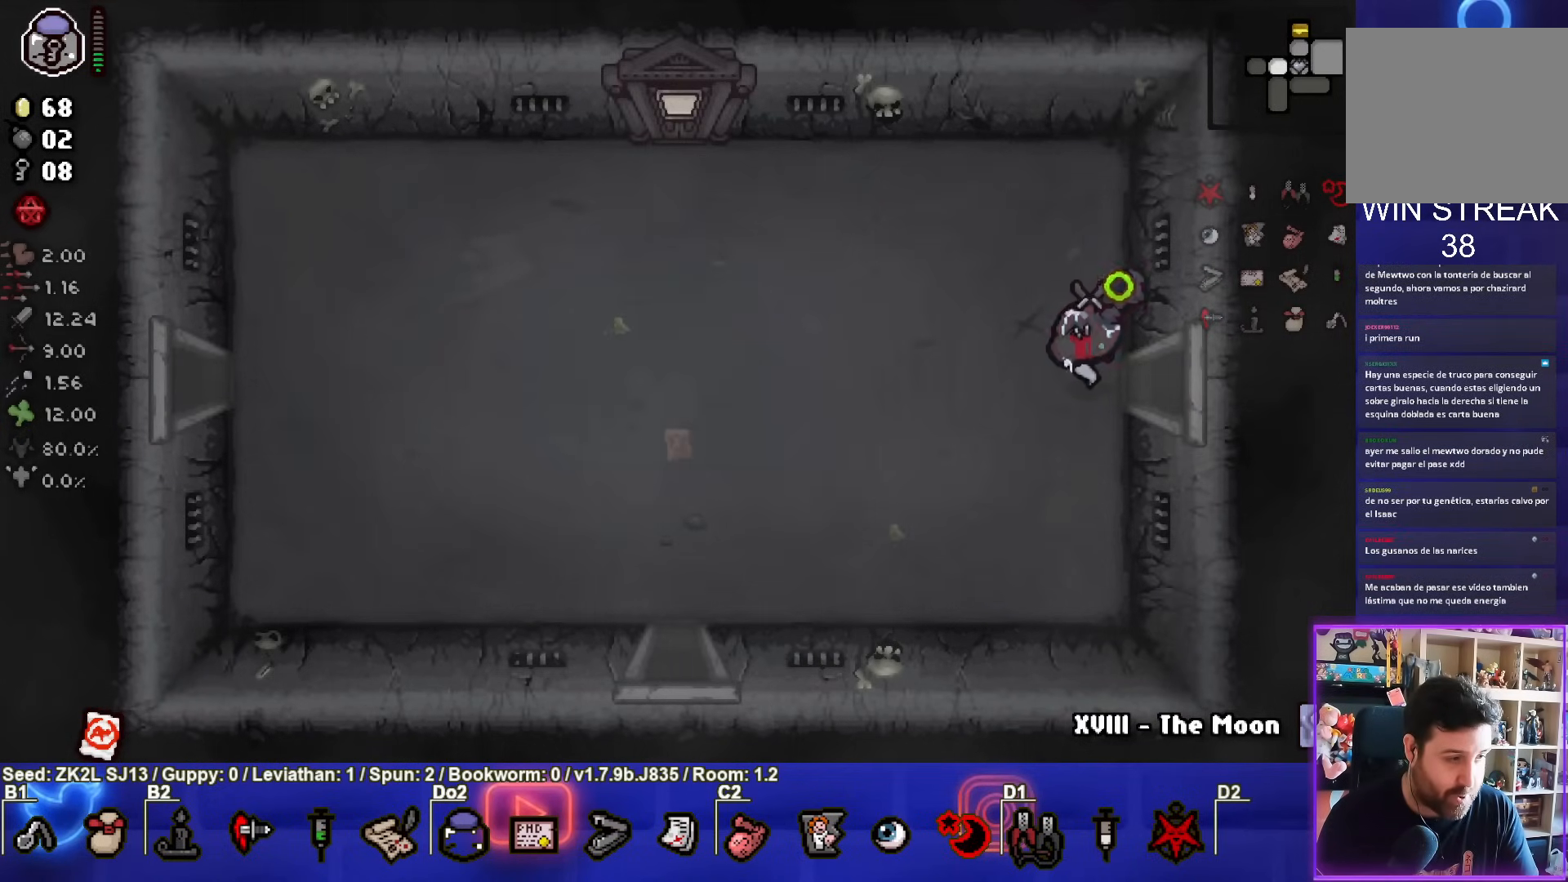
{"buttons": ["SQUARE"], "left_stick": "center", "right_stick": "center", "events": []}
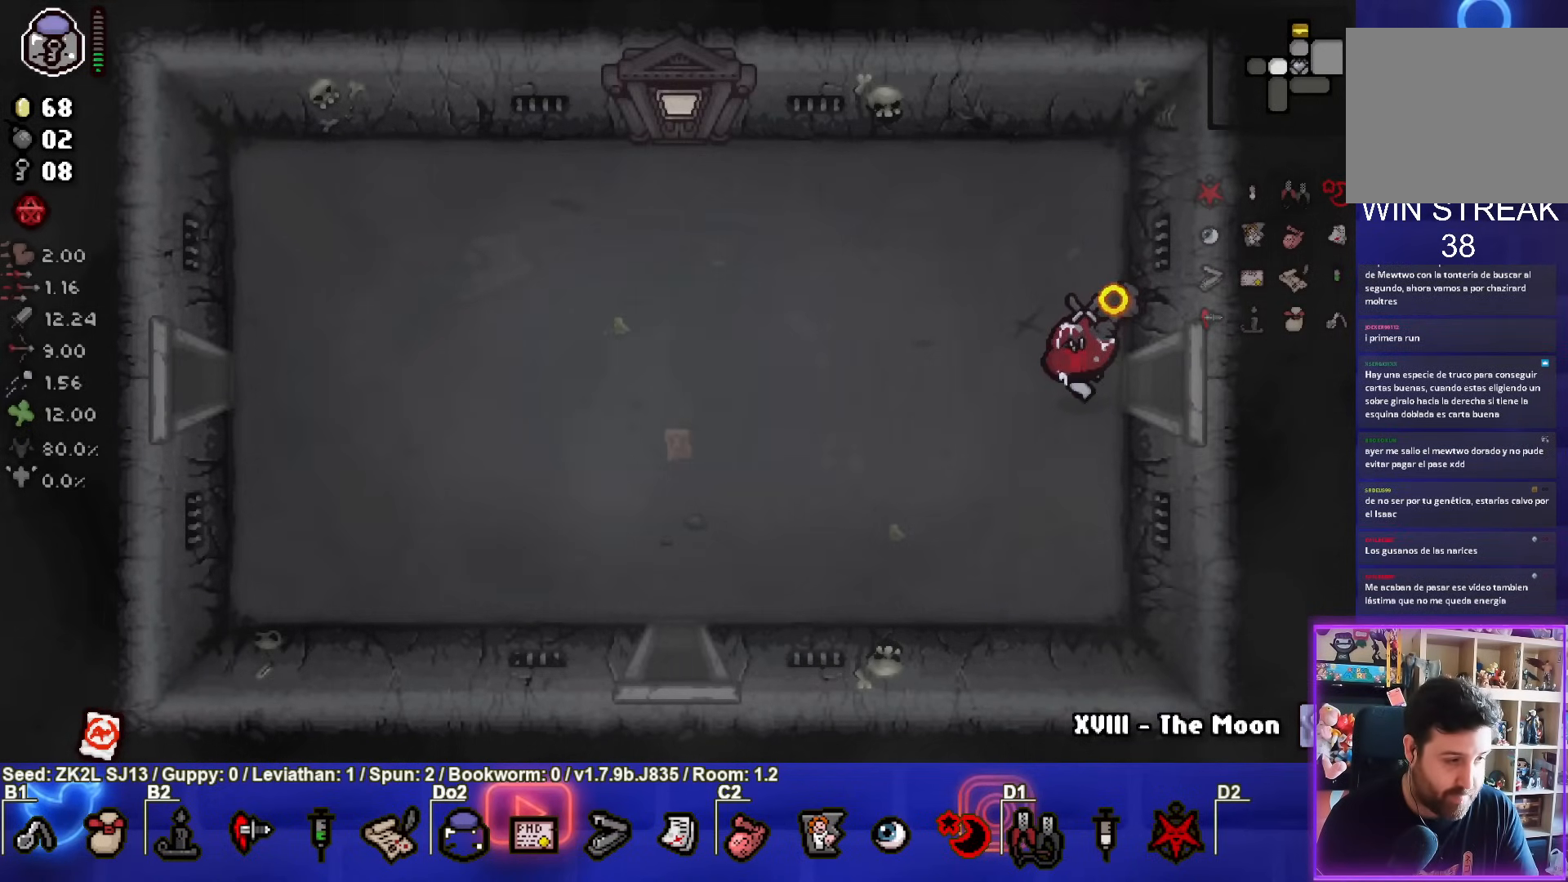
{"buttons": ["SQUARE"], "left_stick": "center", "right_stick": "center", "events": []}
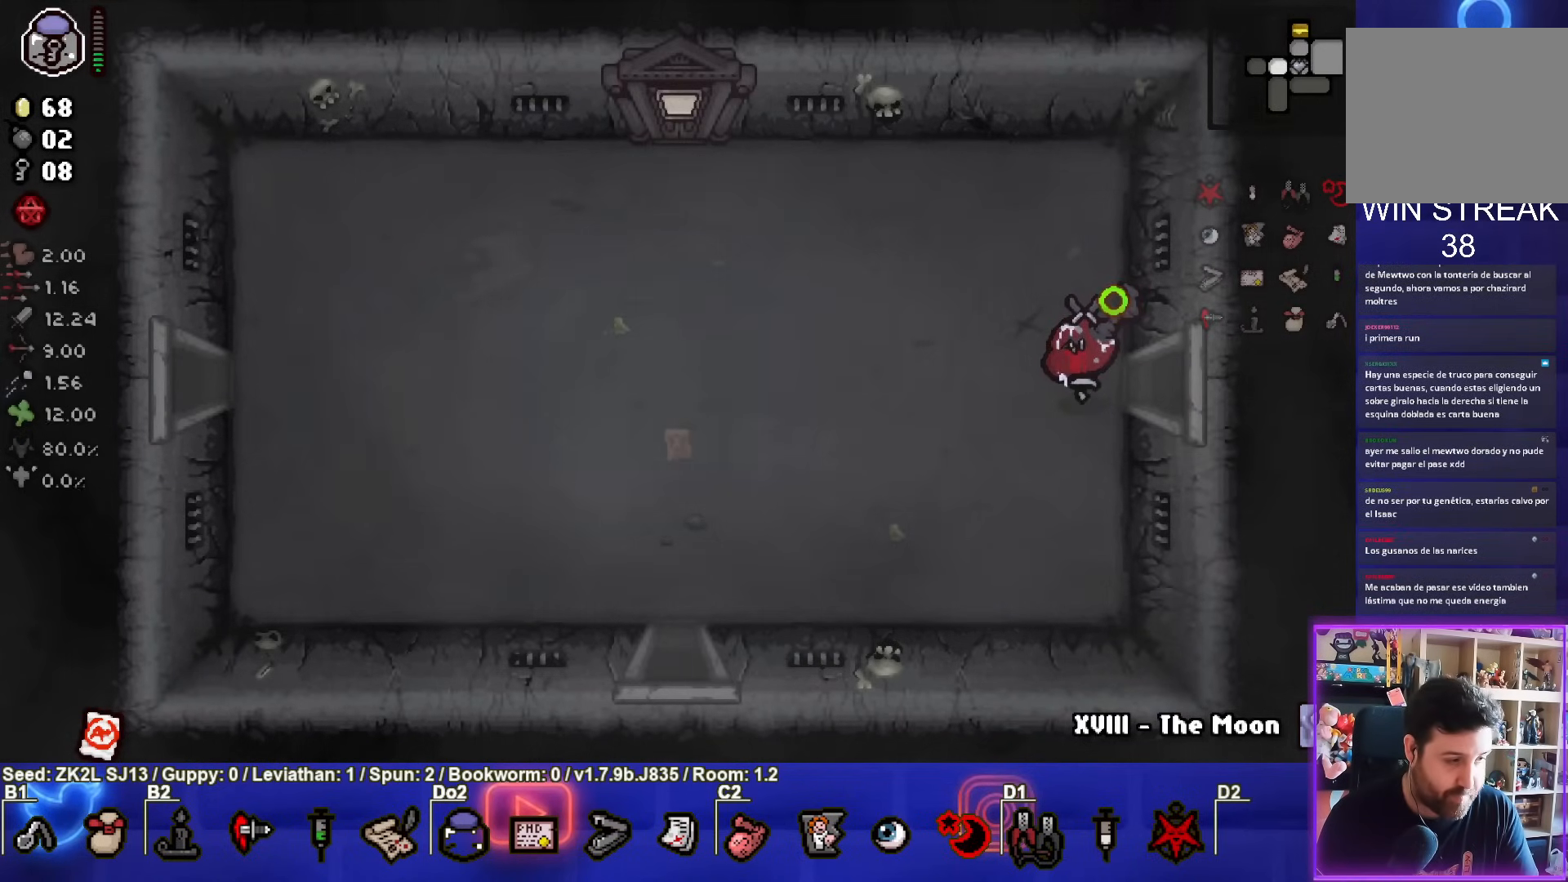
{"buttons": ["SQUARE"], "left_stick": "center", "right_stick": "center", "events": []}
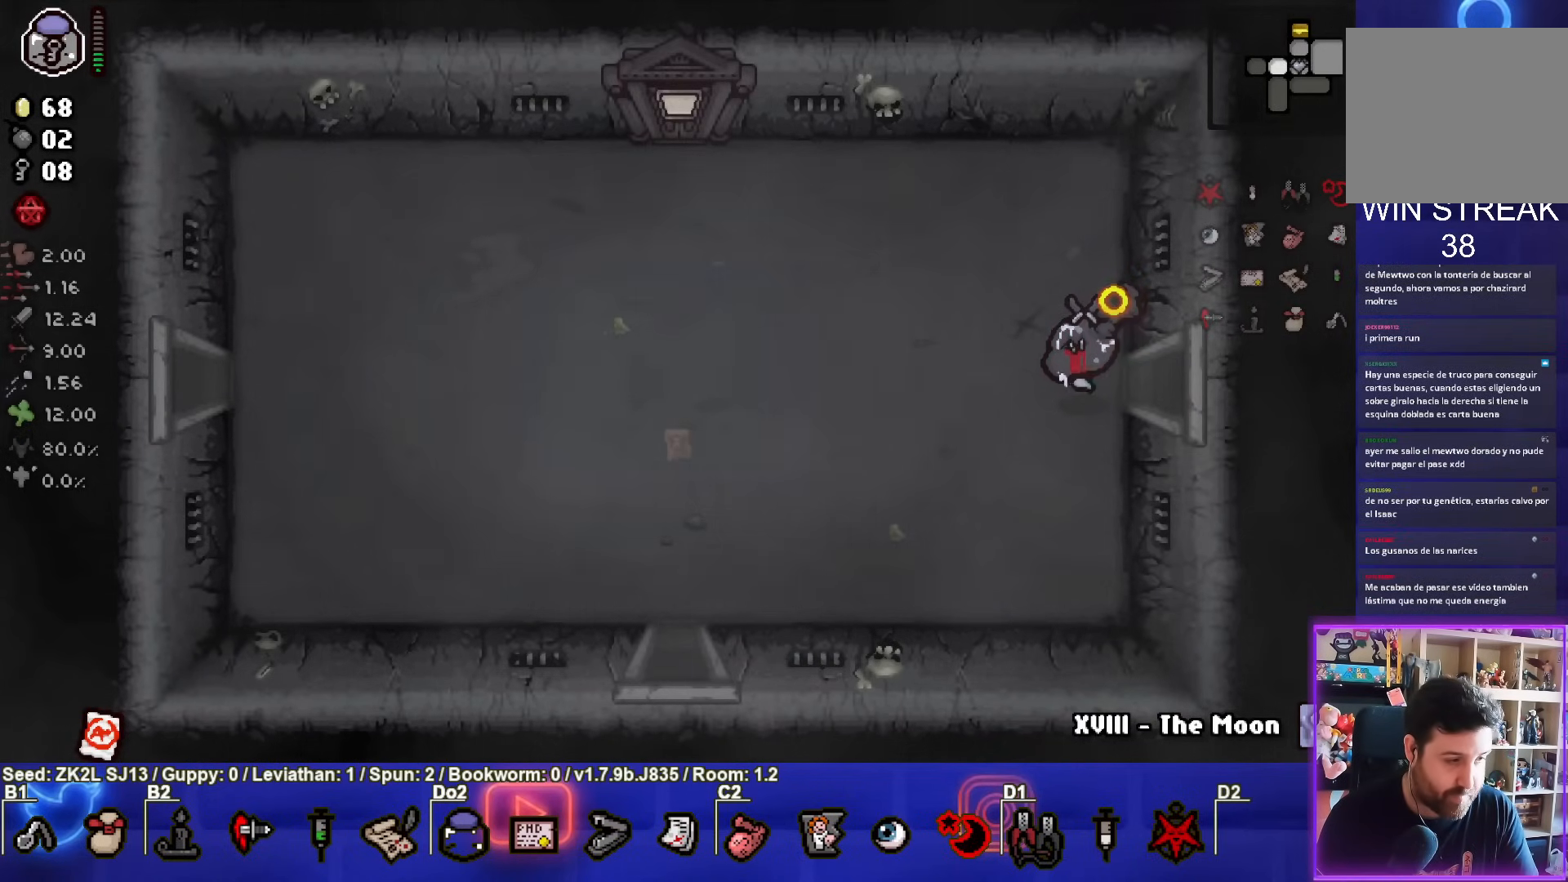
{"buttons": ["SQUARE"], "left_stick": "center", "right_stick": "center", "events": []}
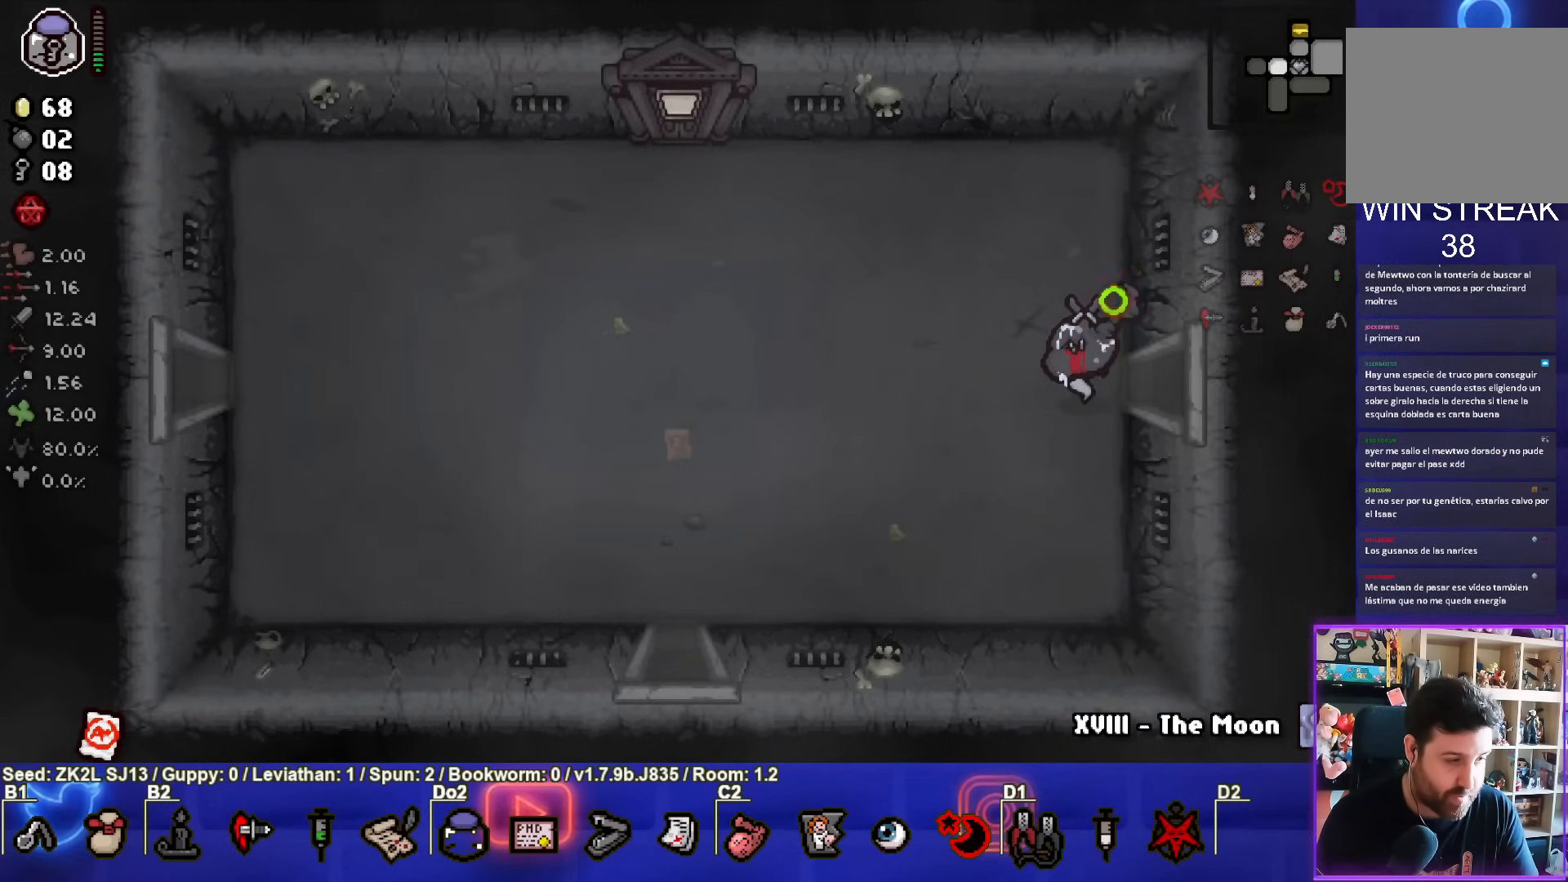
{"buttons": ["SQUARE"], "left_stick": "center", "right_stick": "center", "events": []}